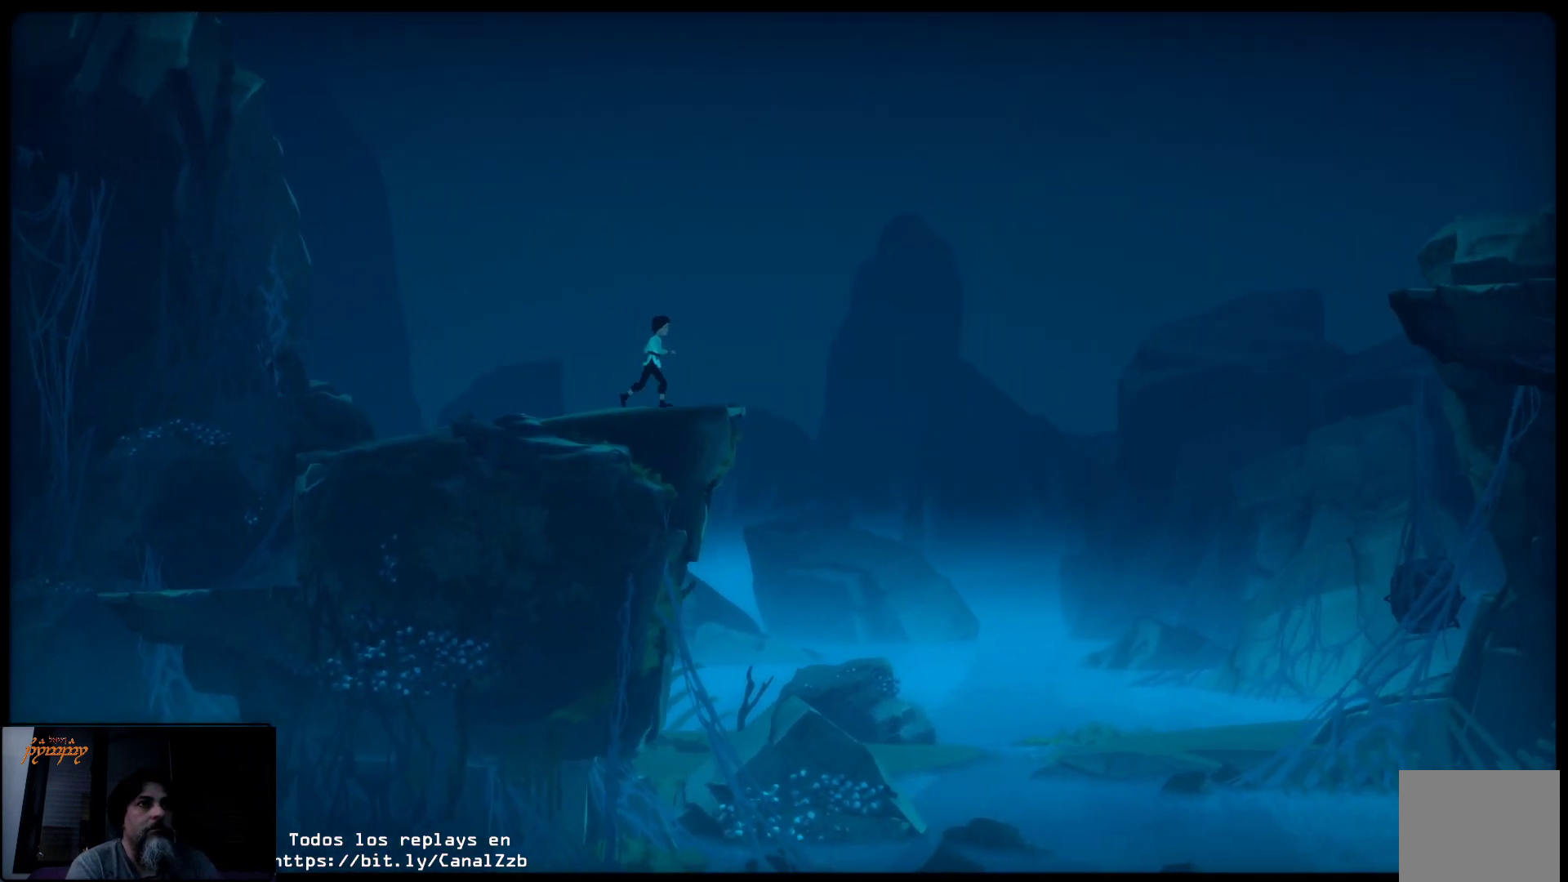
Gameplay with a controller (Xbox layout); each line is a JSON object with the inputs held at the frame after it. "events" lists button and stick changes between this image and that frame as [ms after this image, input, new state], when the widget could be followed in between.
{"buttons": [], "left_stick": "center", "right_stick": "center", "events": [[33, "left_stick", "center"]]}
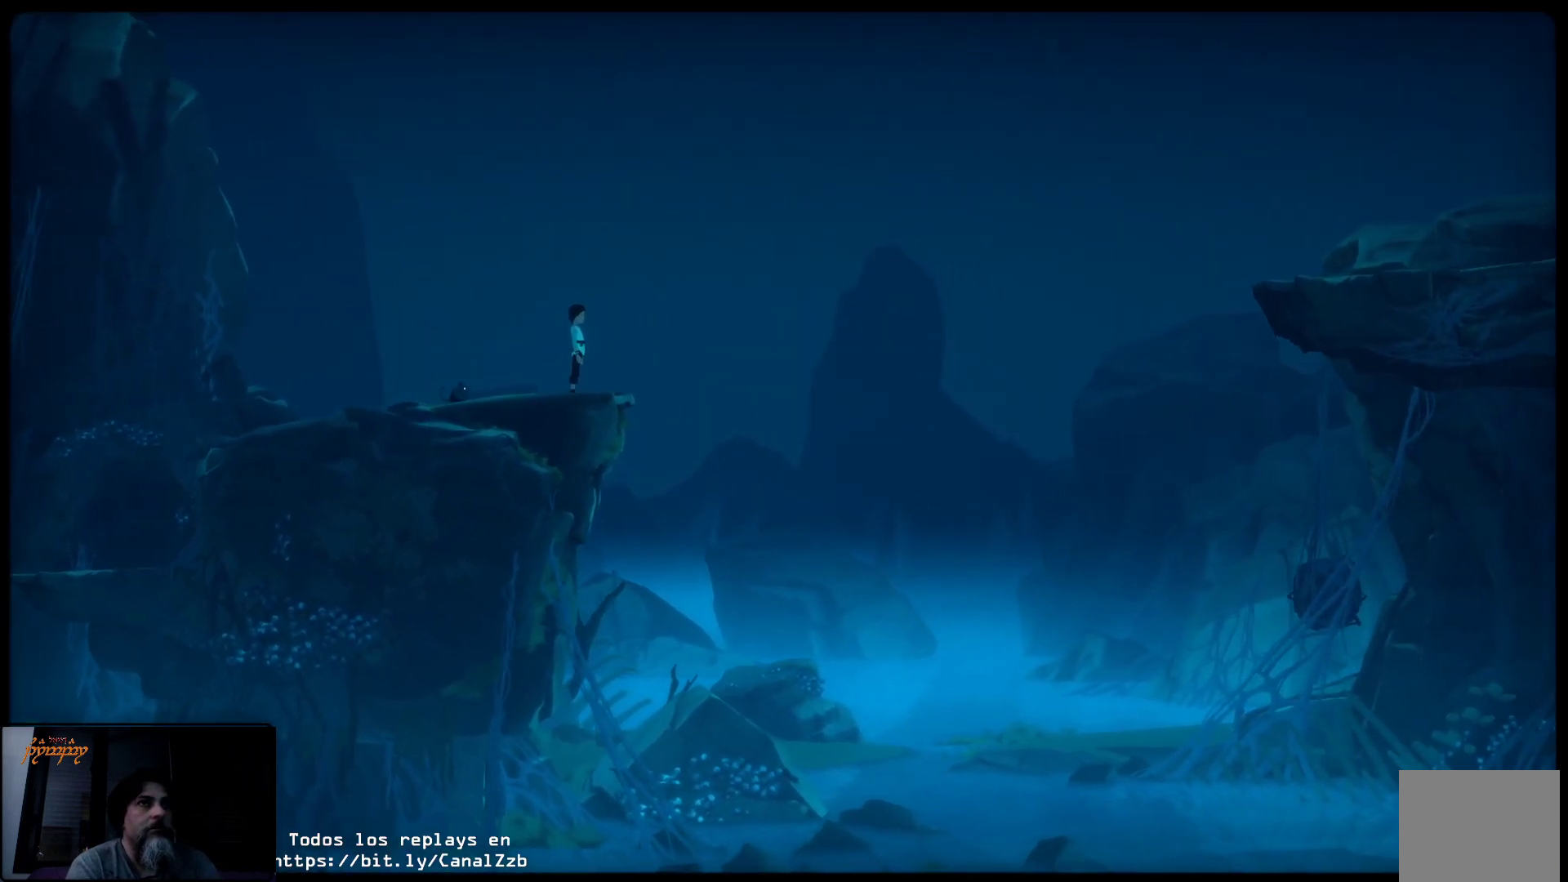
{"buttons": [], "left_stick": "center", "right_stick": "center", "events": []}
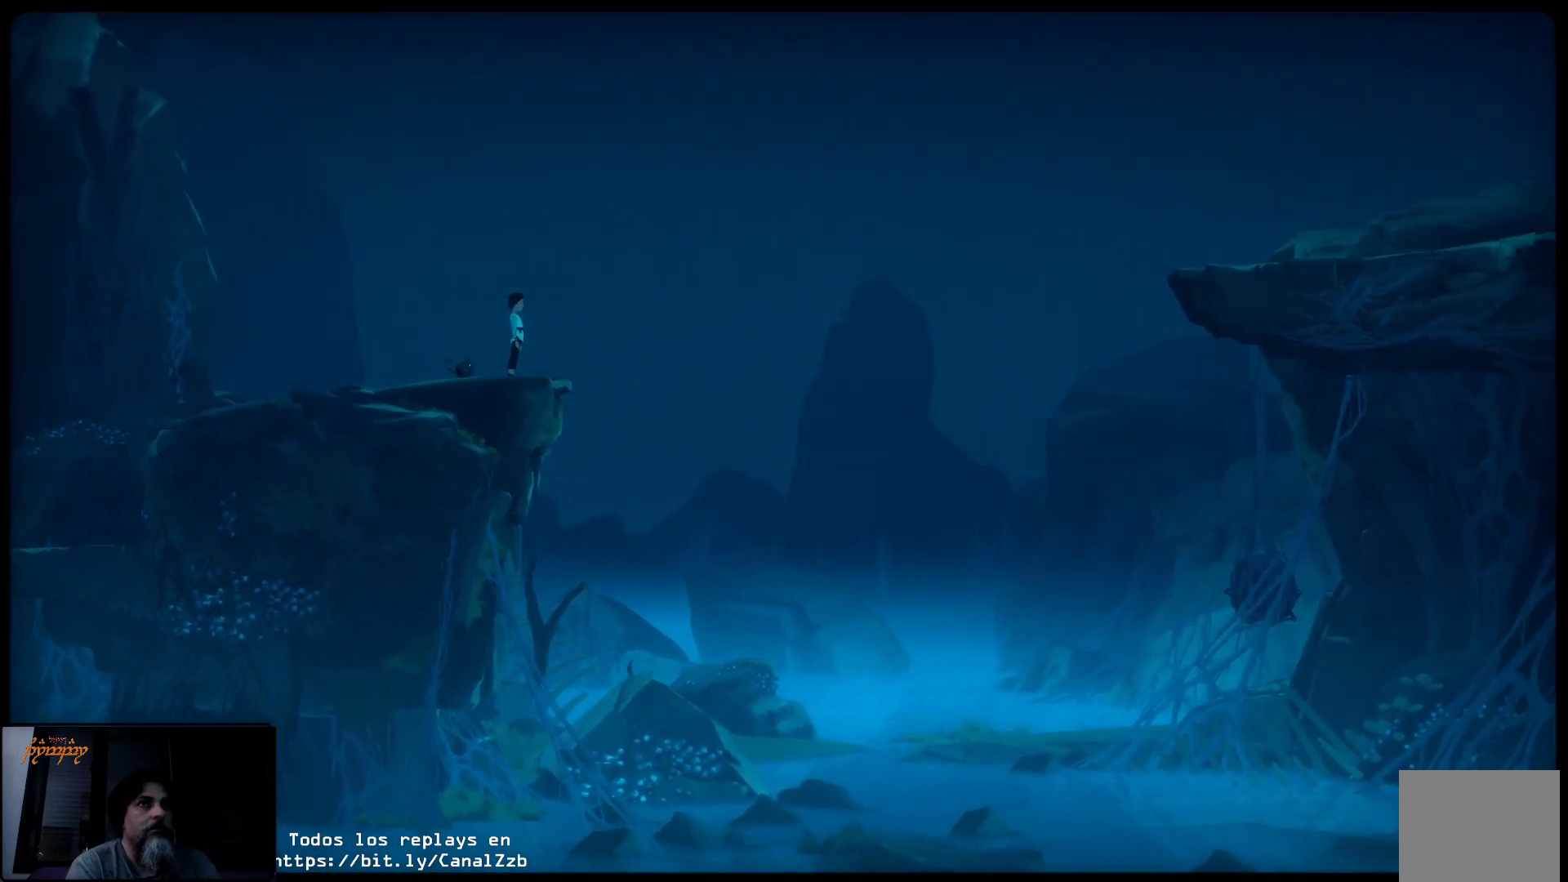
{"buttons": [], "left_stick": "center", "right_stick": "center", "events": []}
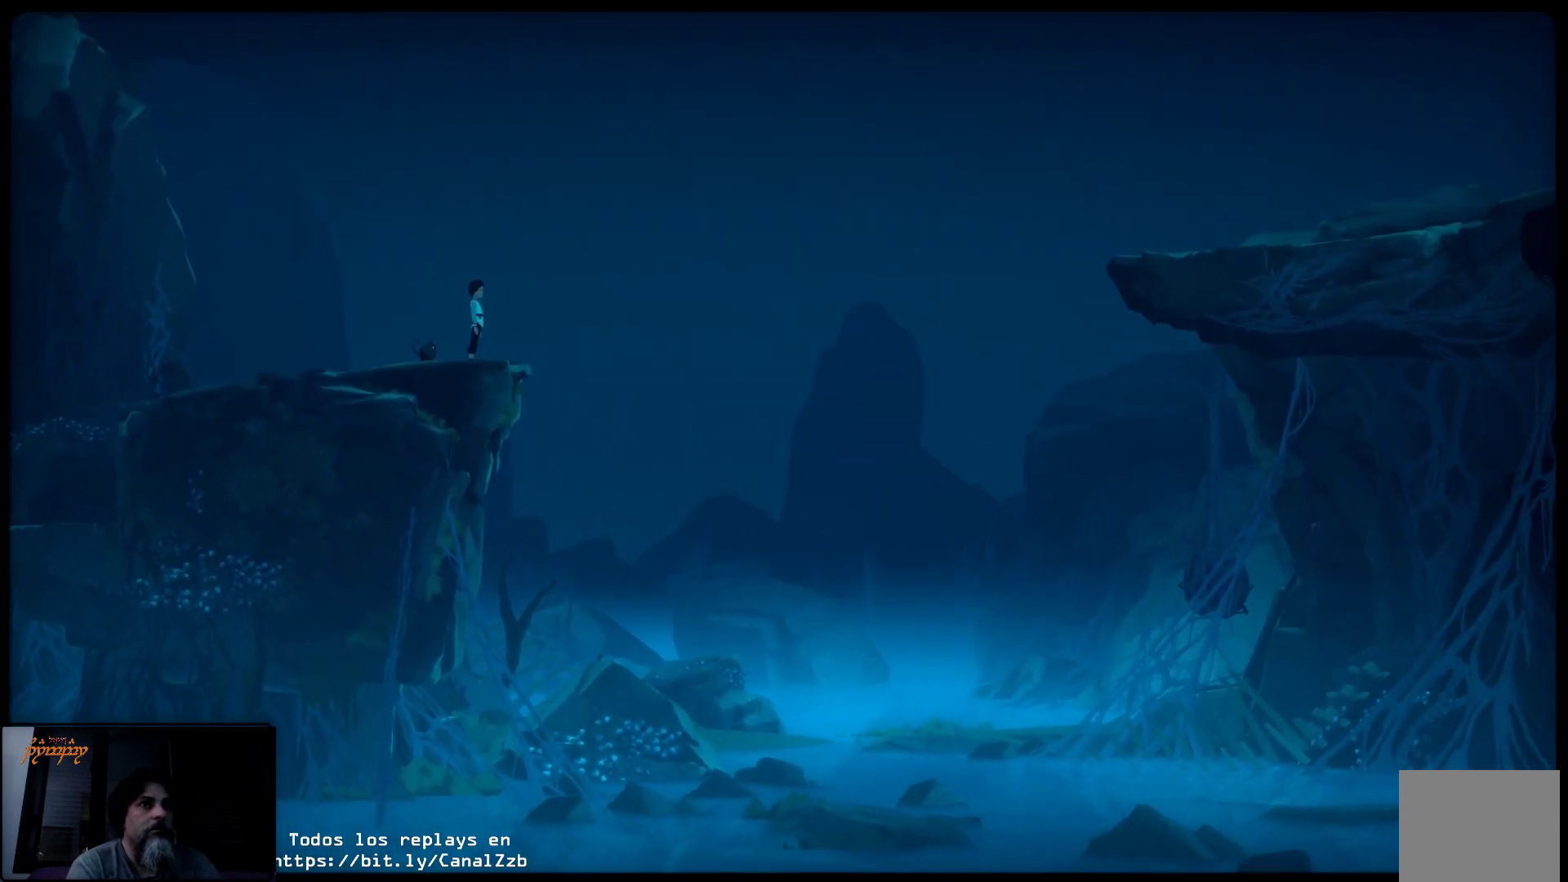
{"buttons": [], "left_stick": "center", "right_stick": "center", "events": []}
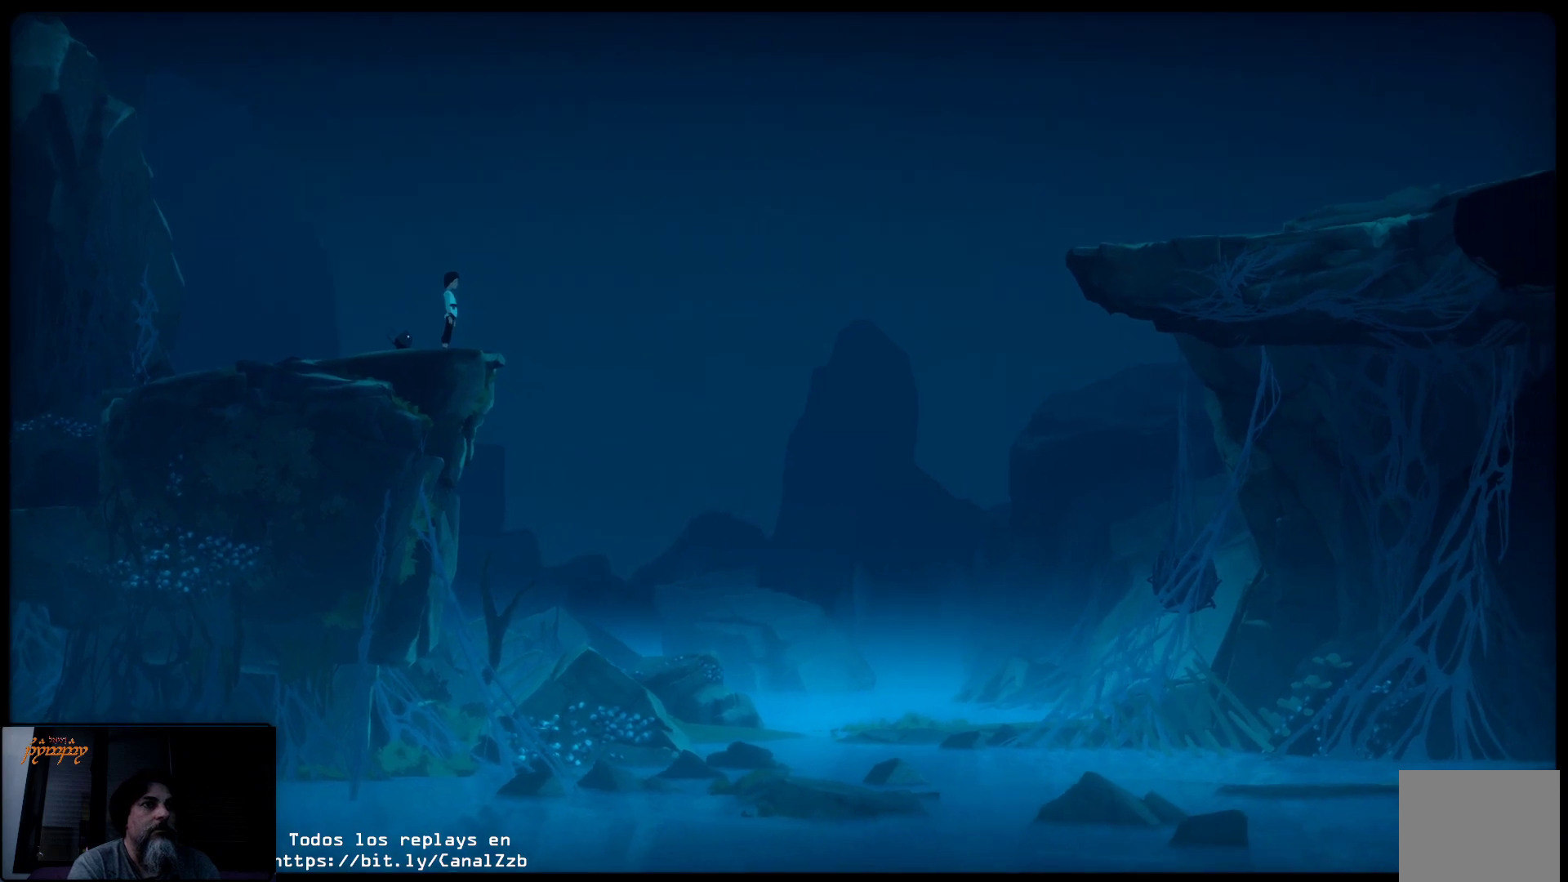
{"buttons": [], "left_stick": "center", "right_stick": "center", "events": []}
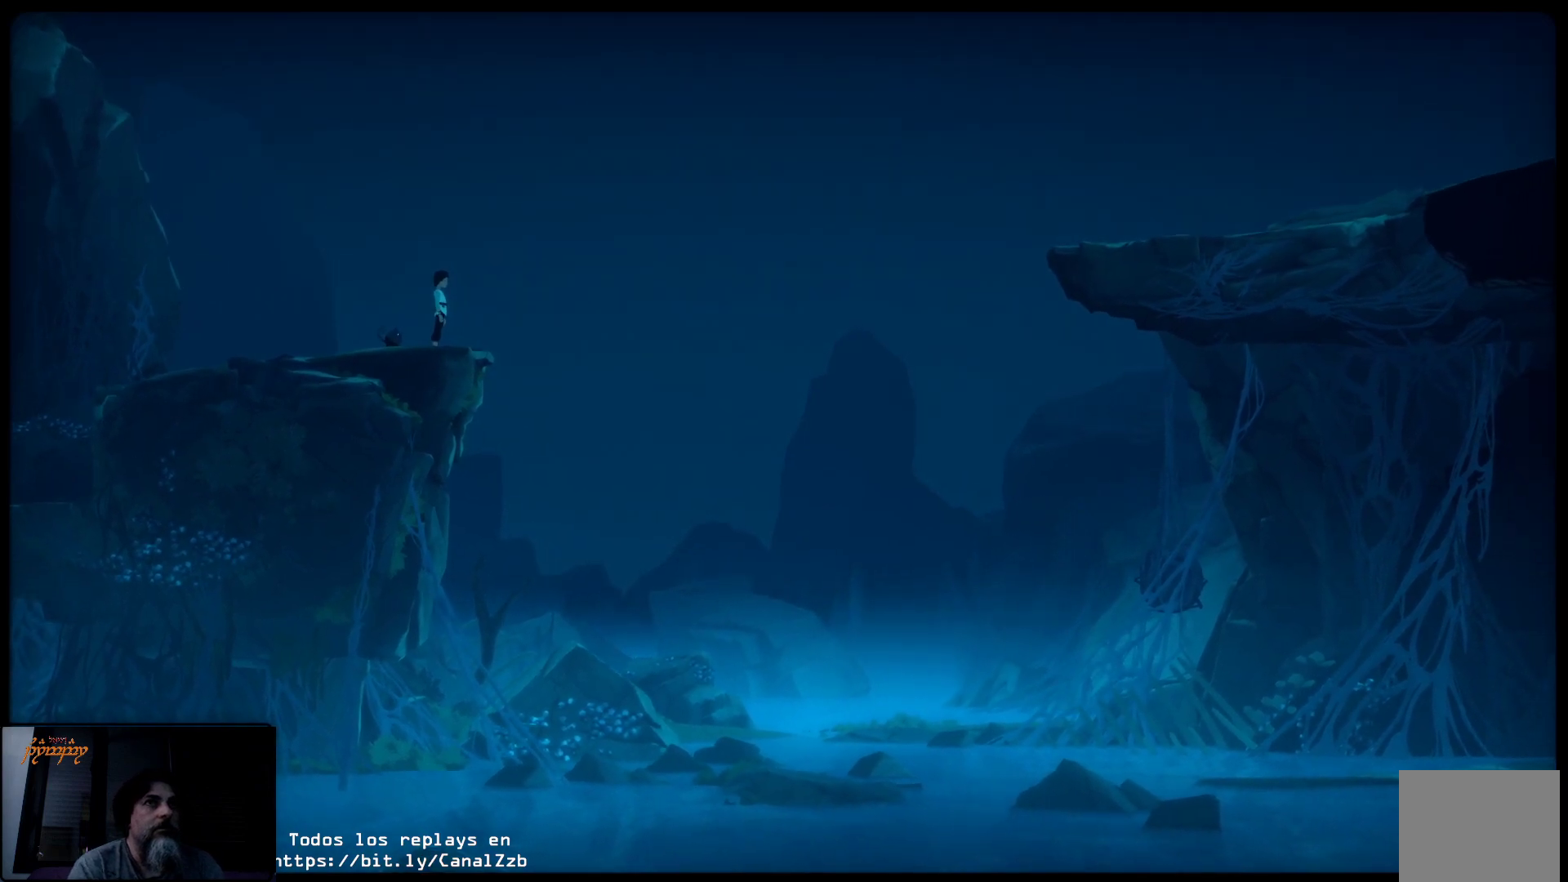
{"buttons": [], "left_stick": "center", "right_stick": "center", "events": []}
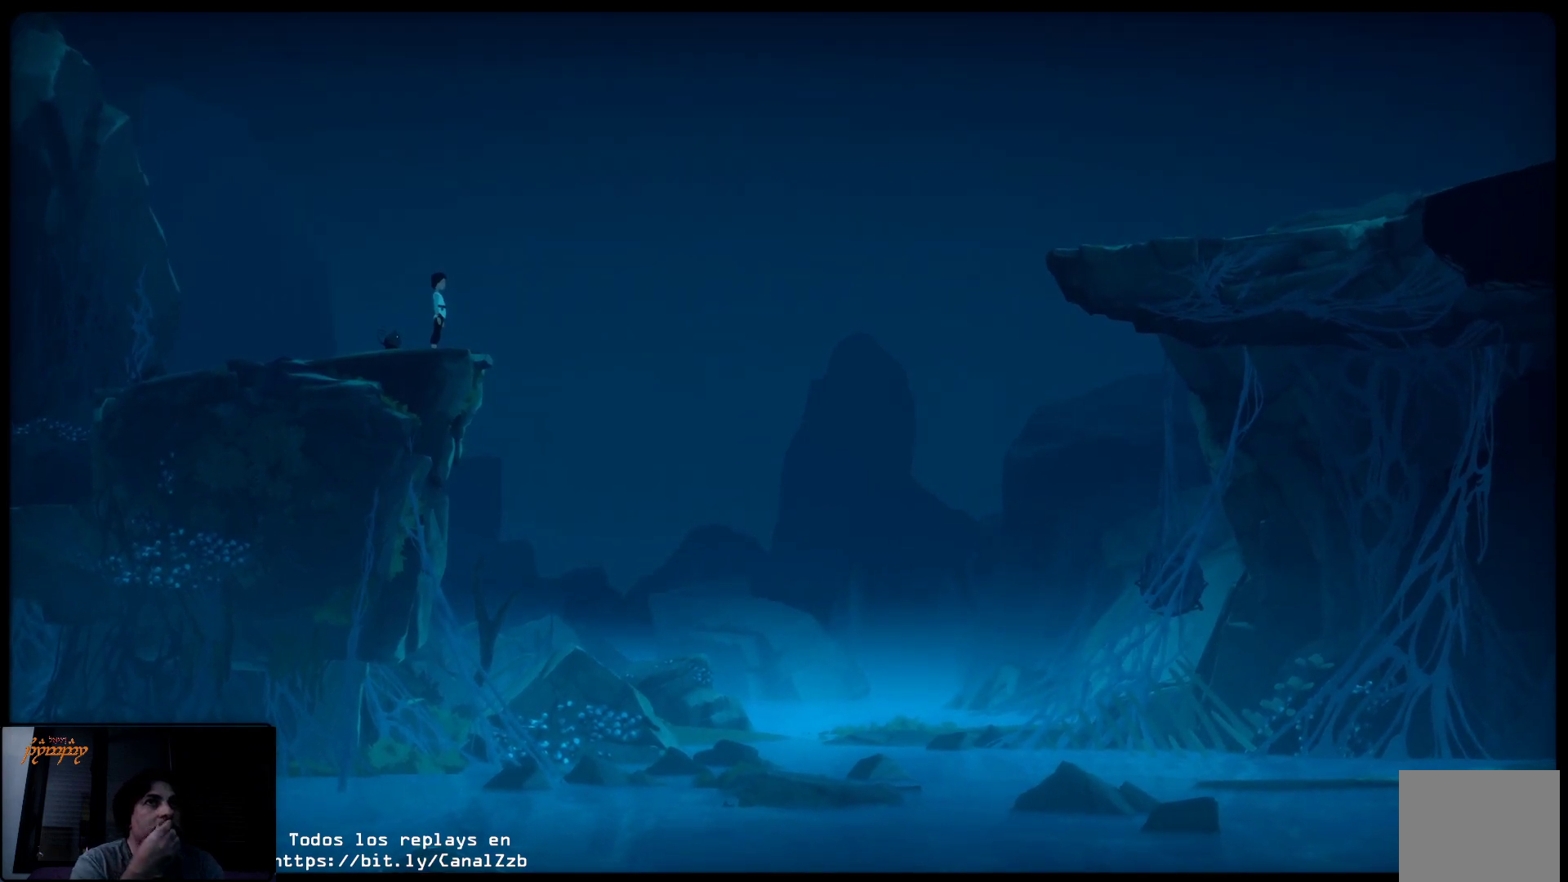
{"buttons": [], "left_stick": "center", "right_stick": "center", "events": []}
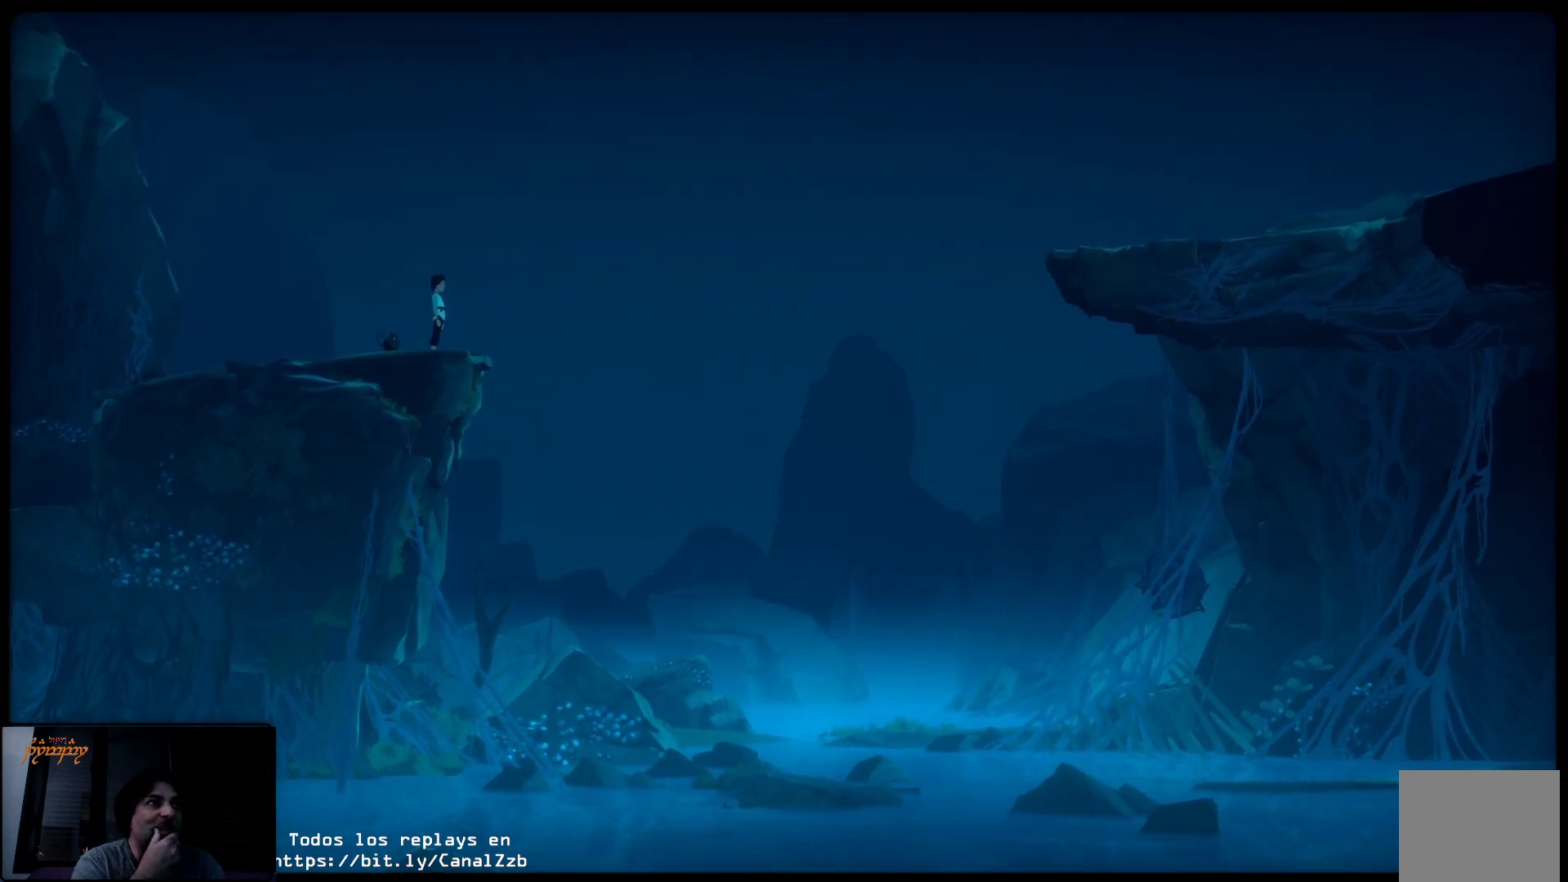
{"buttons": [], "left_stick": "center", "right_stick": "center", "events": []}
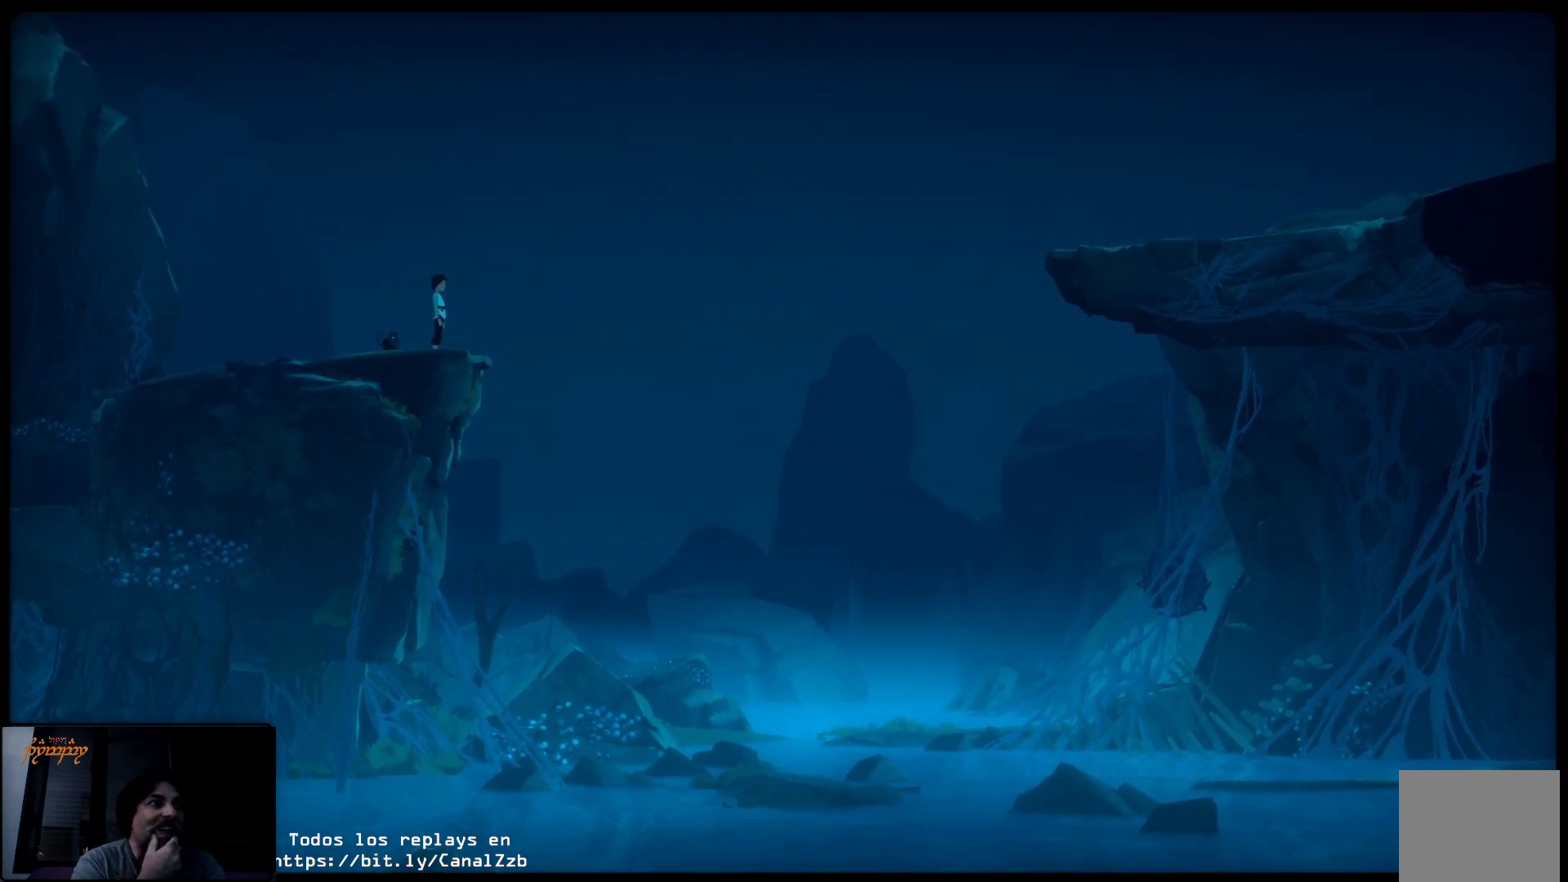
{"buttons": [], "left_stick": "center", "right_stick": "center", "events": []}
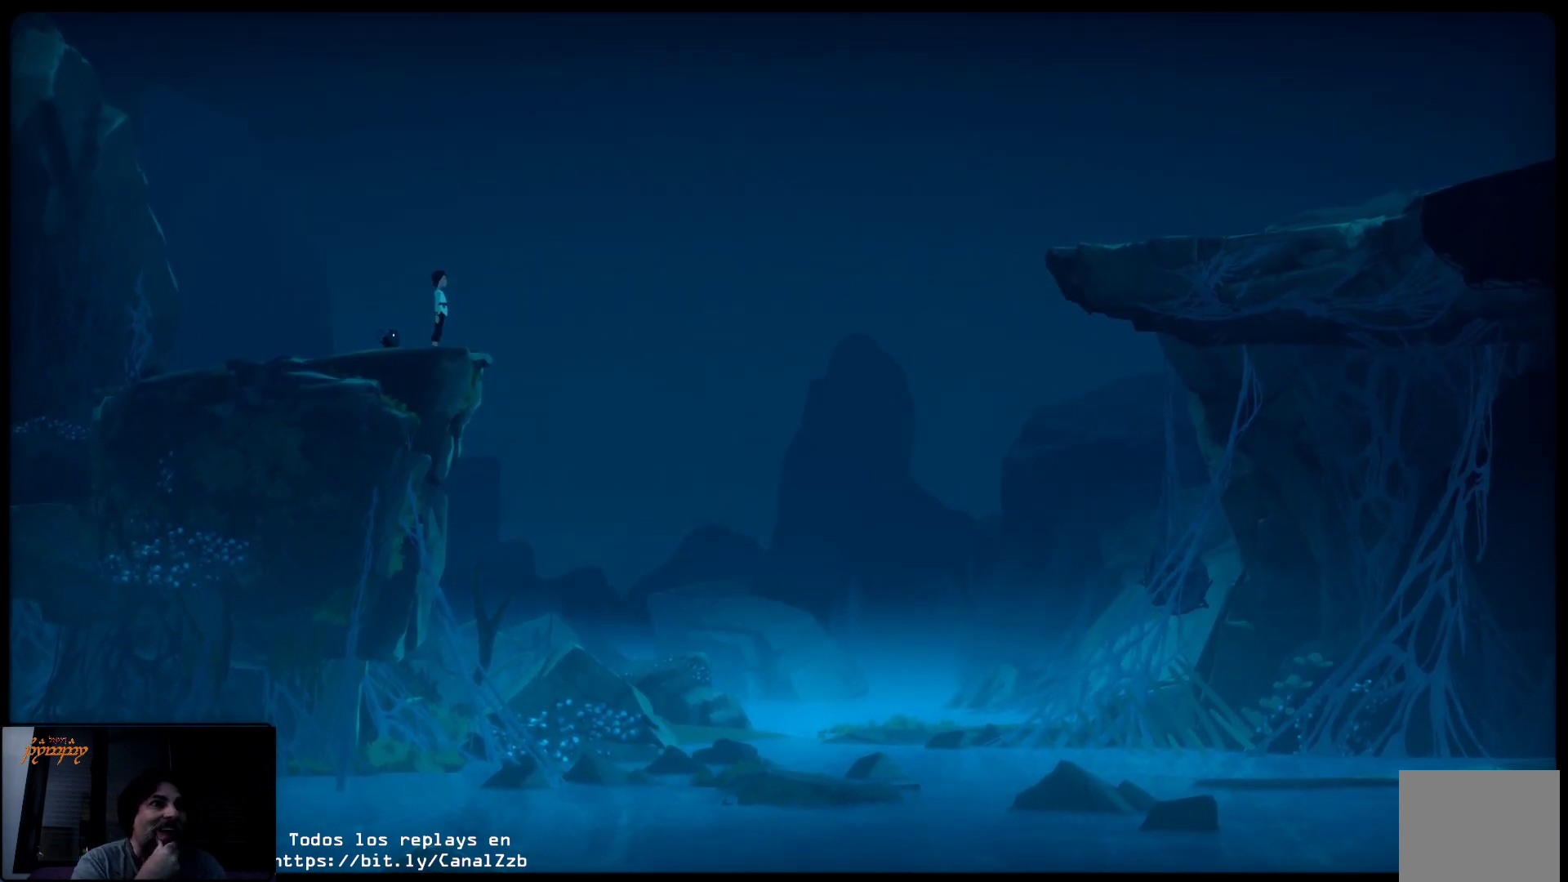
{"buttons": [], "left_stick": "down", "right_stick": "center", "events": [[483, "left_stick", "down"]]}
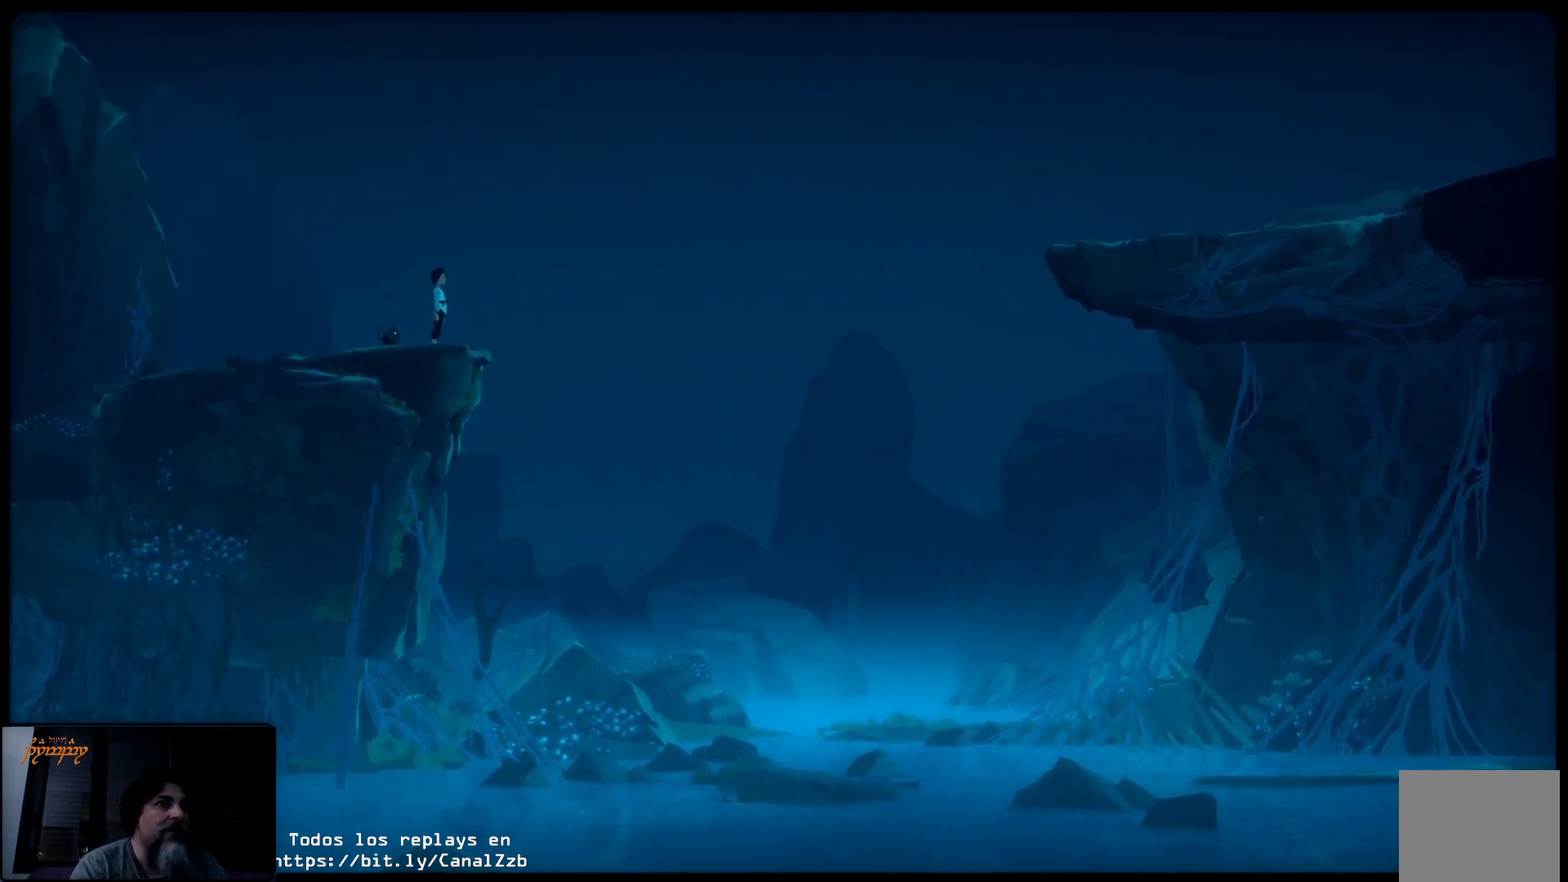
{"buttons": [], "left_stick": "down", "right_stick": "center", "events": []}
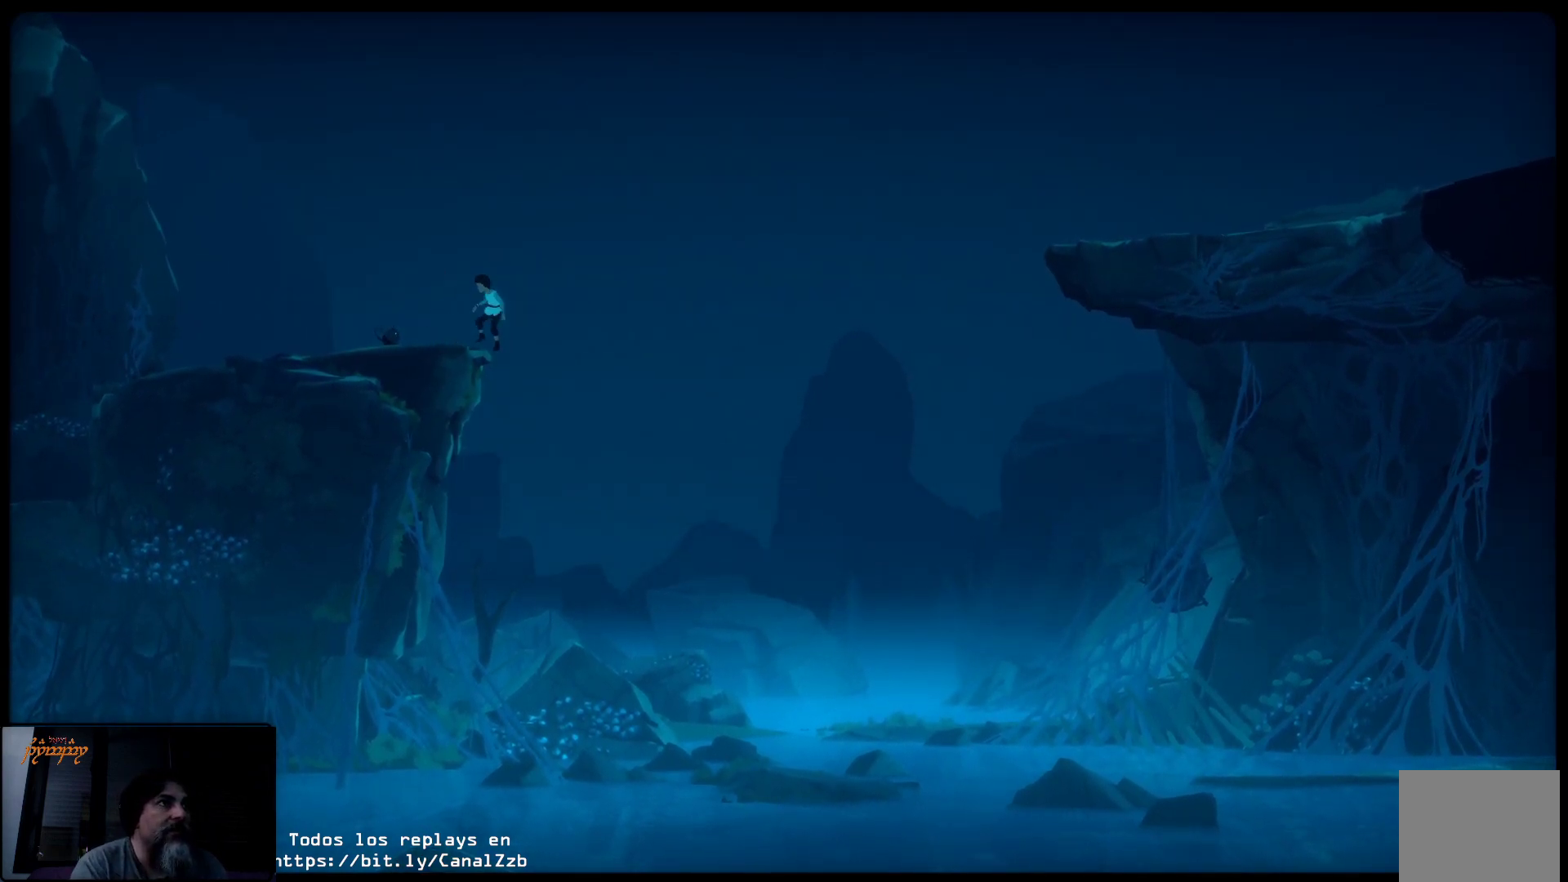
{"buttons": [], "left_stick": "down", "right_stick": "center", "events": [[17, "left_stick", "down-right"], [217, "left_stick", "down"]]}
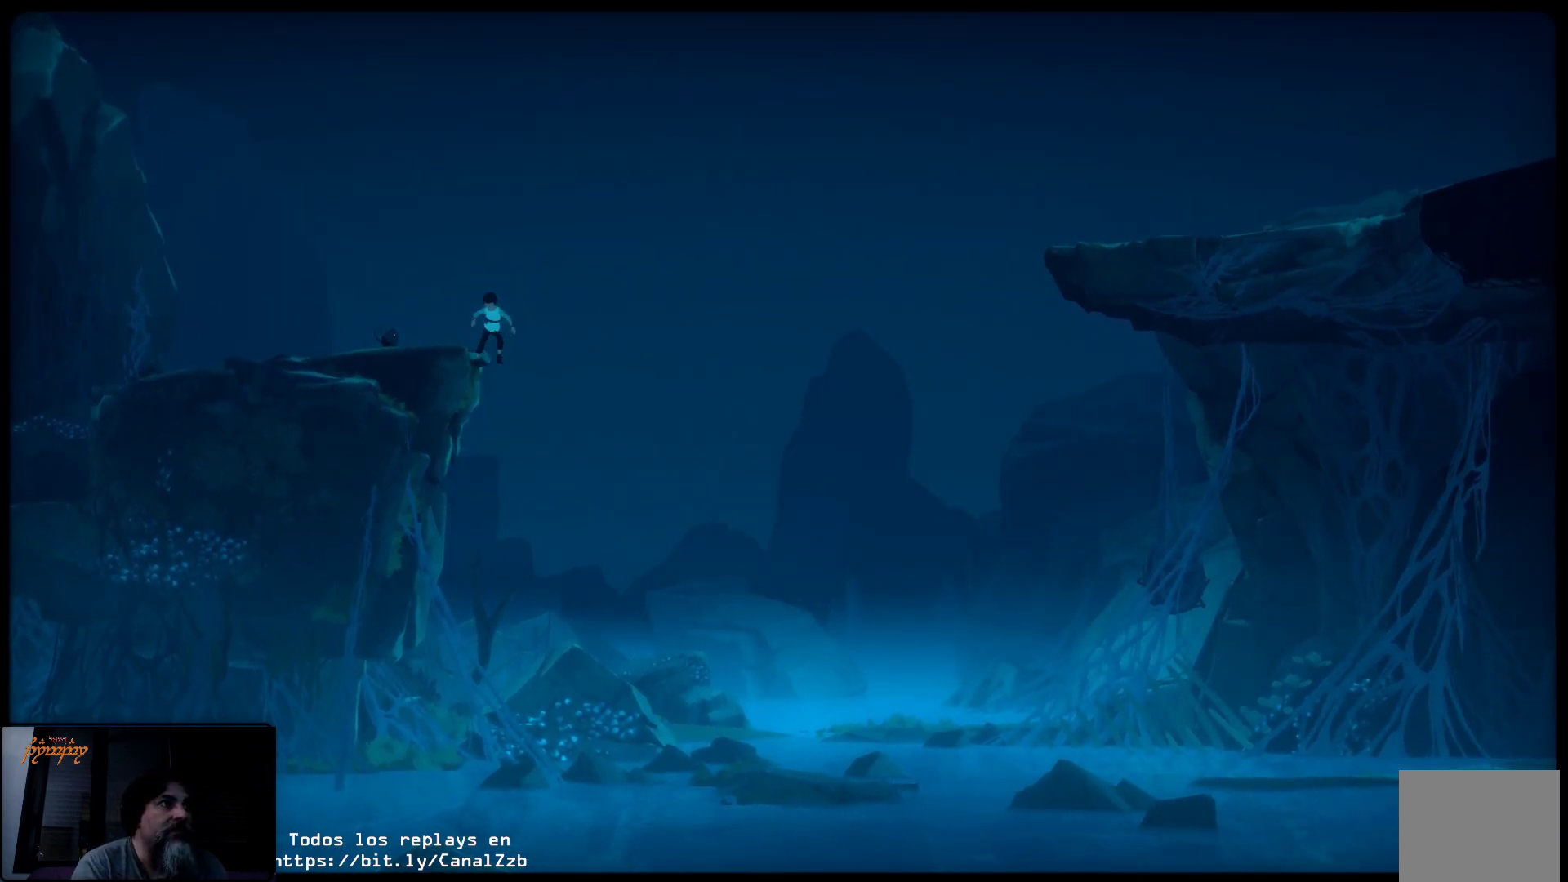
{"buttons": [], "left_stick": "down", "right_stick": "center", "events": []}
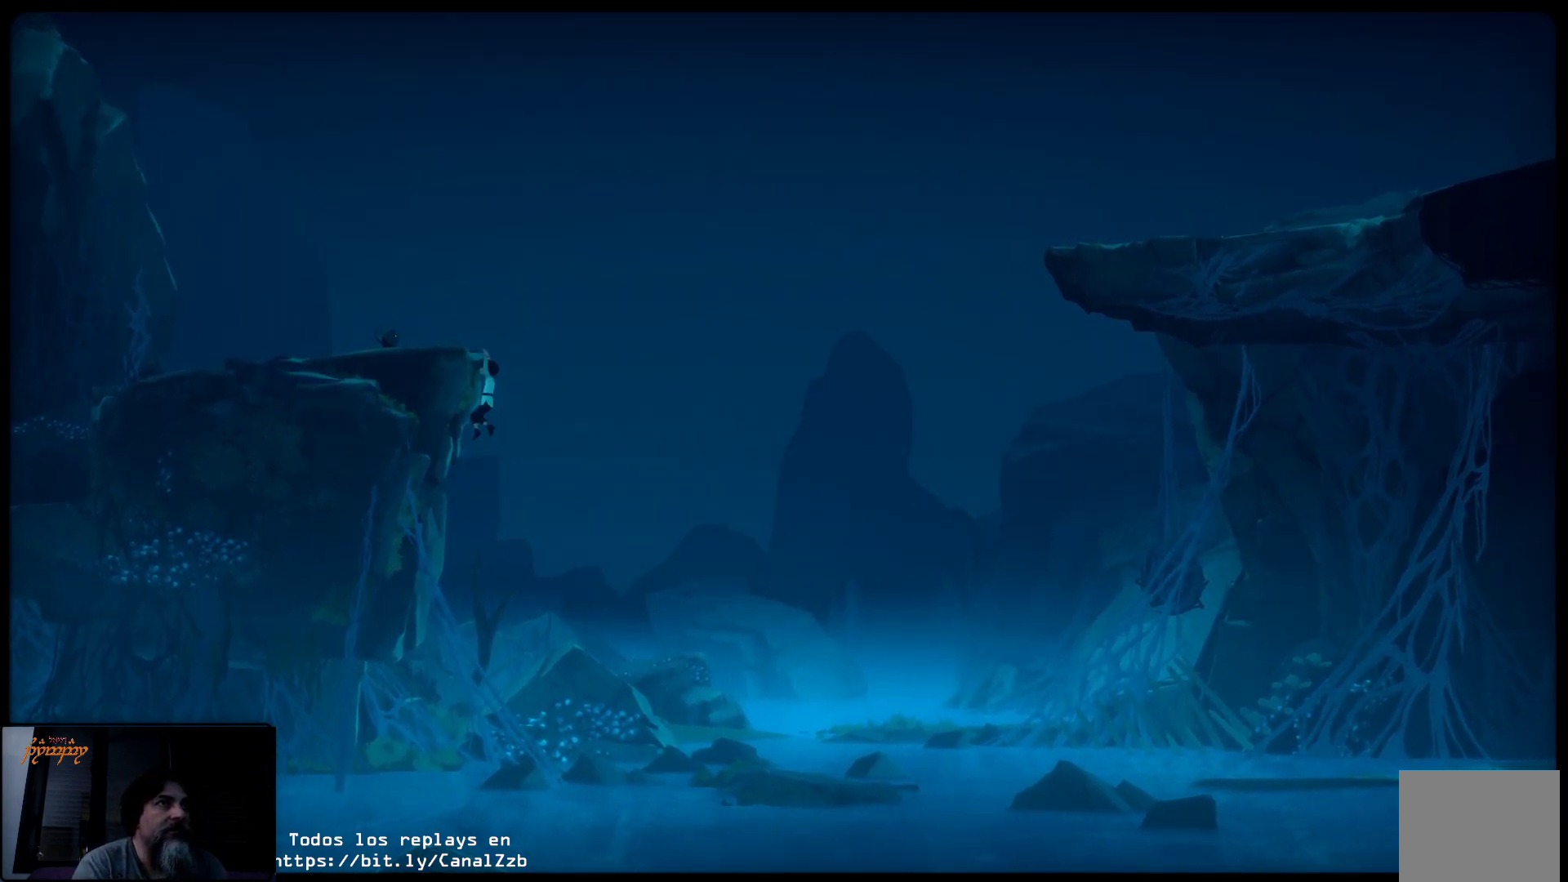
{"buttons": [], "left_stick": "down", "right_stick": "center", "events": [[167, "left_stick", "down-right"], [450, "left_stick", "down"]]}
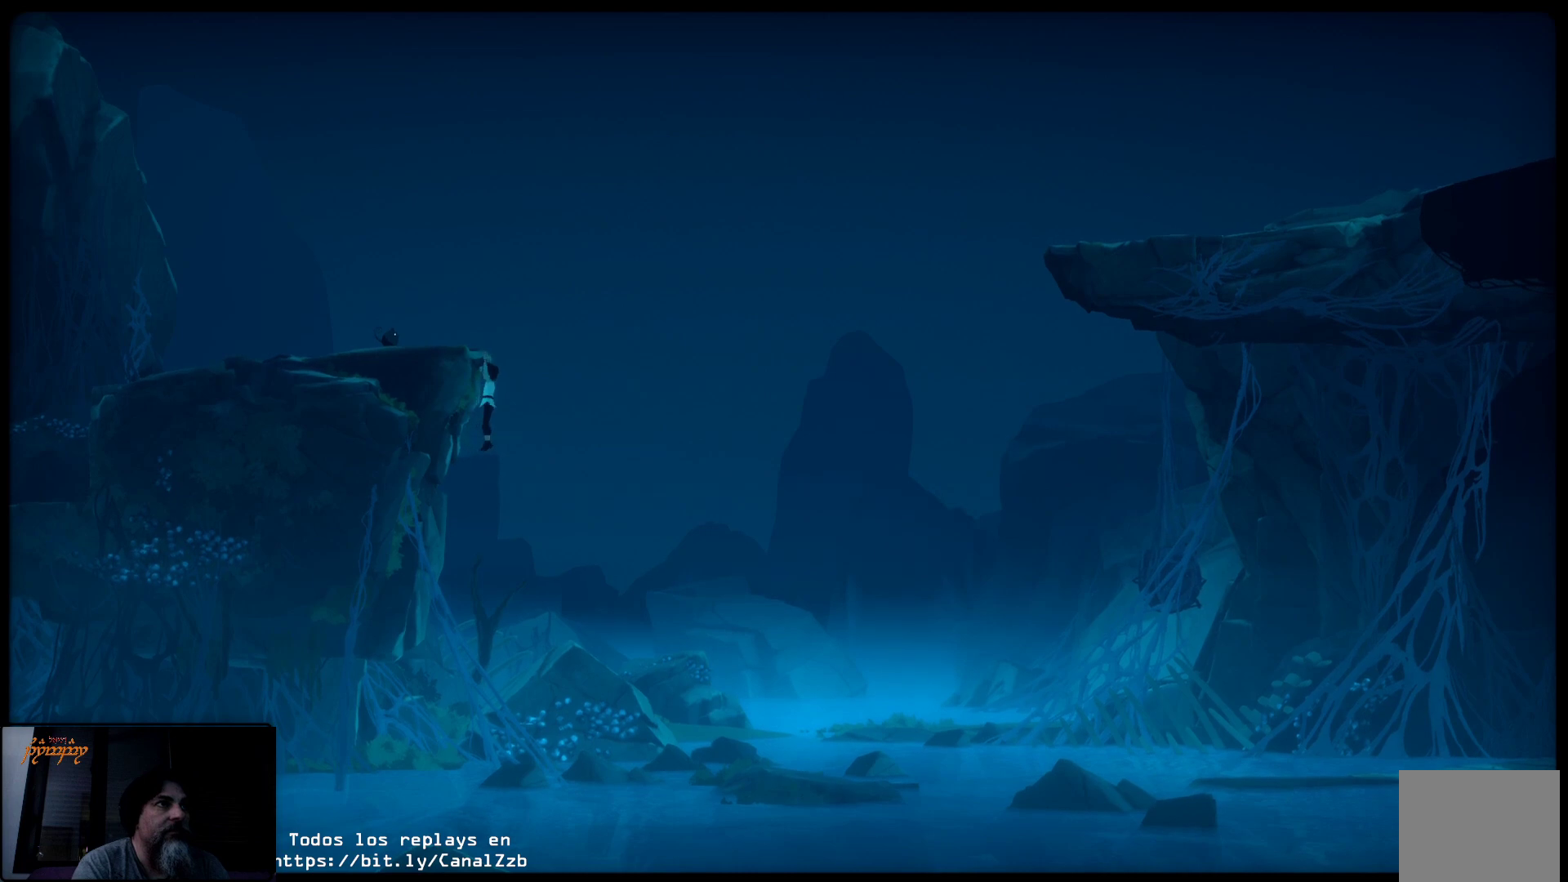
{"buttons": [], "left_stick": "down-right", "right_stick": "center", "events": [[133, "left_stick", "center"], [233, "left_stick", "down"], [433, "left_stick", "down-right"]]}
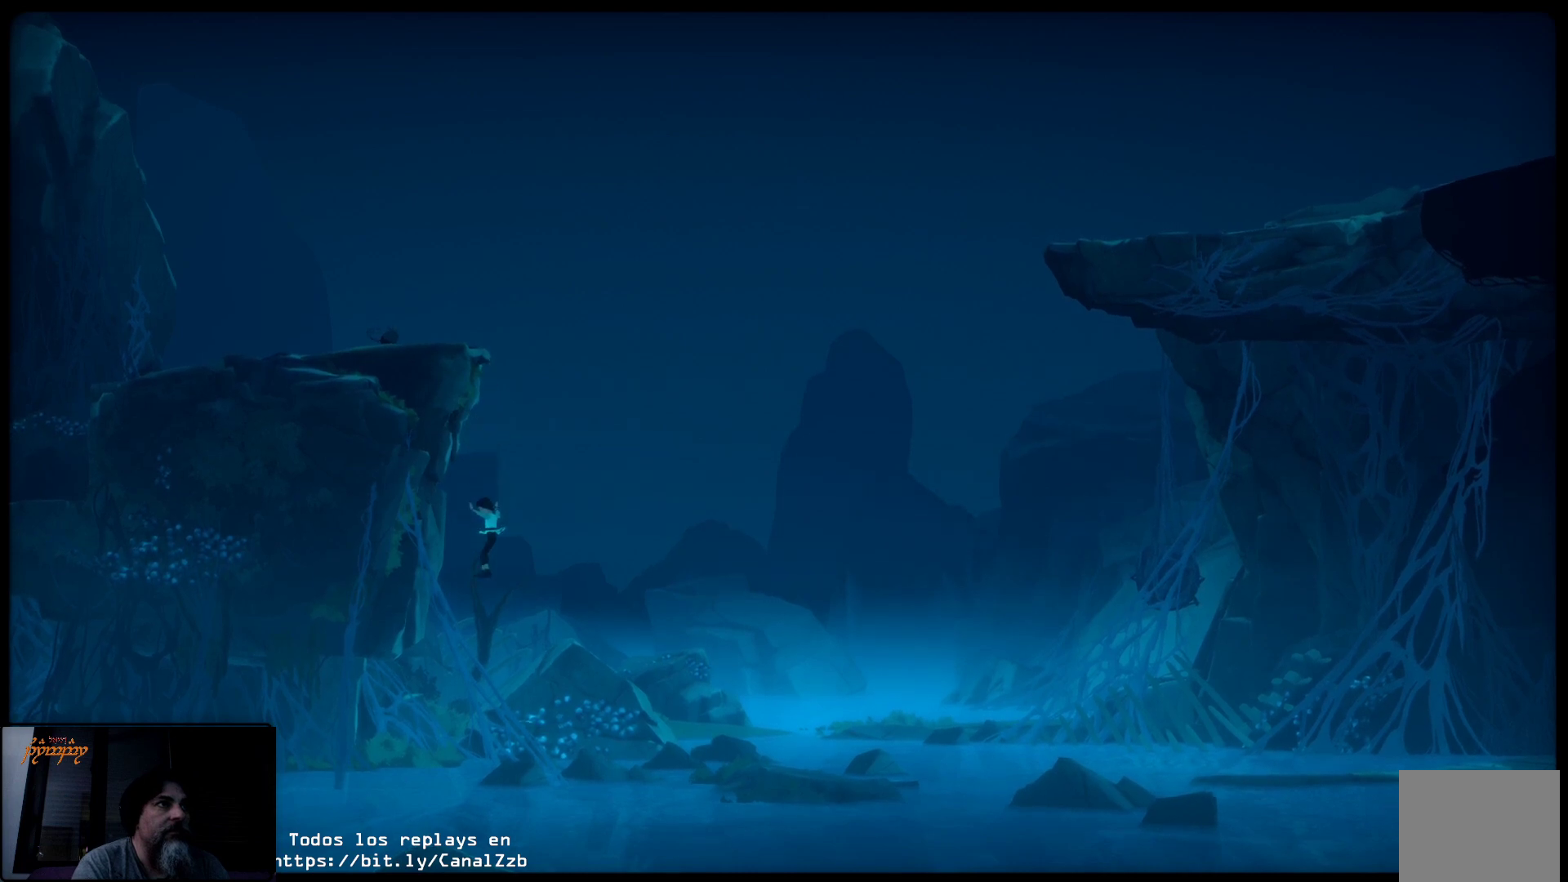
{"buttons": [], "left_stick": "center", "right_stick": "center", "events": [[100, "left_stick", "center"]]}
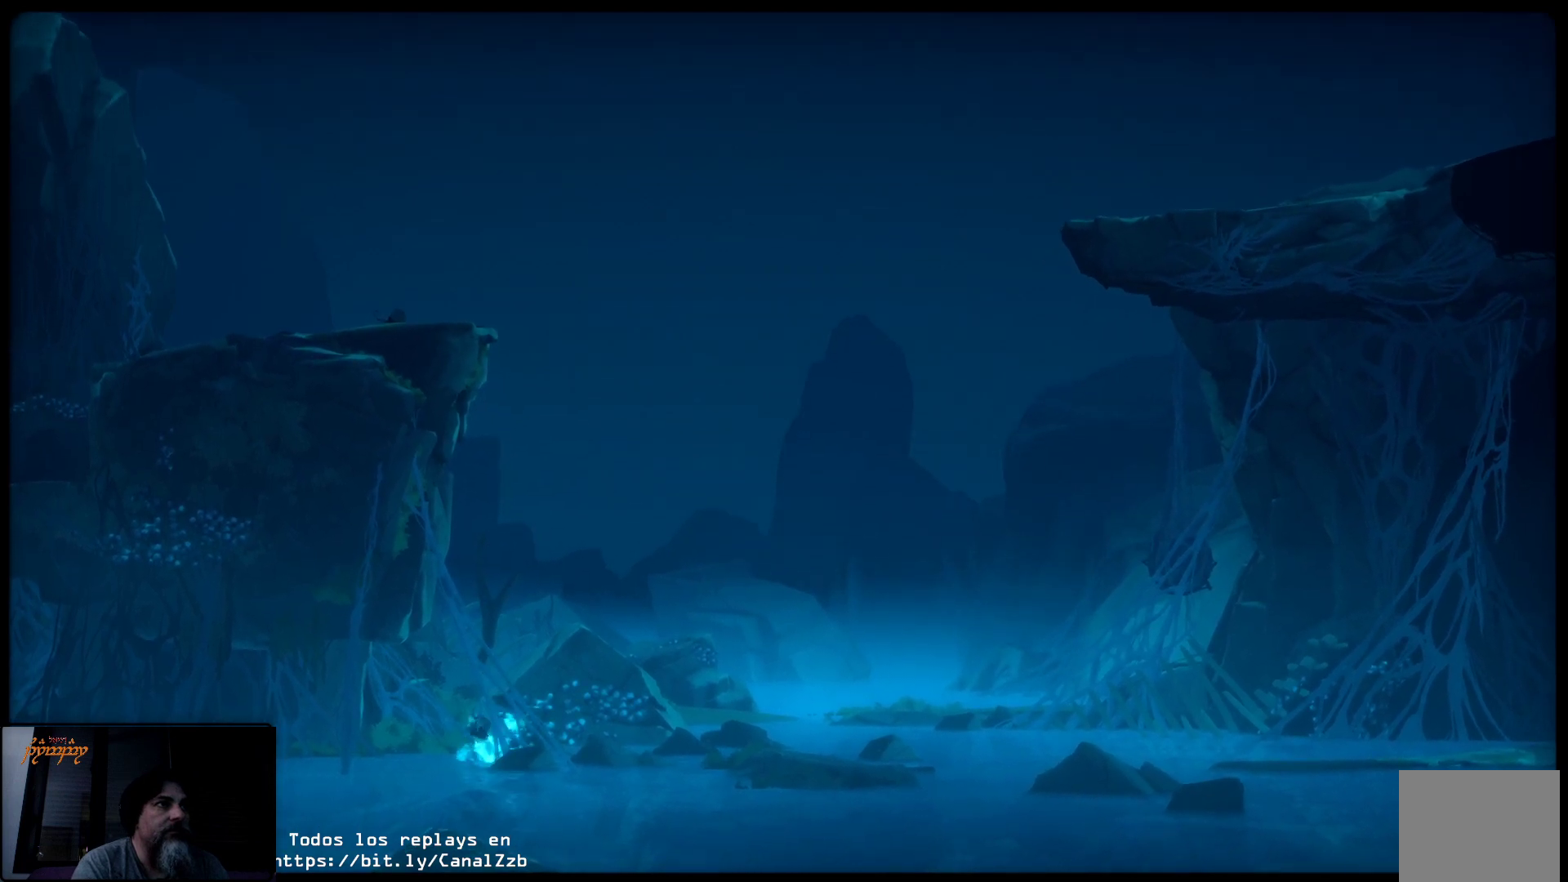
{"buttons": [], "left_stick": "right", "right_stick": "center", "events": [[183, "left_stick", "right"]]}
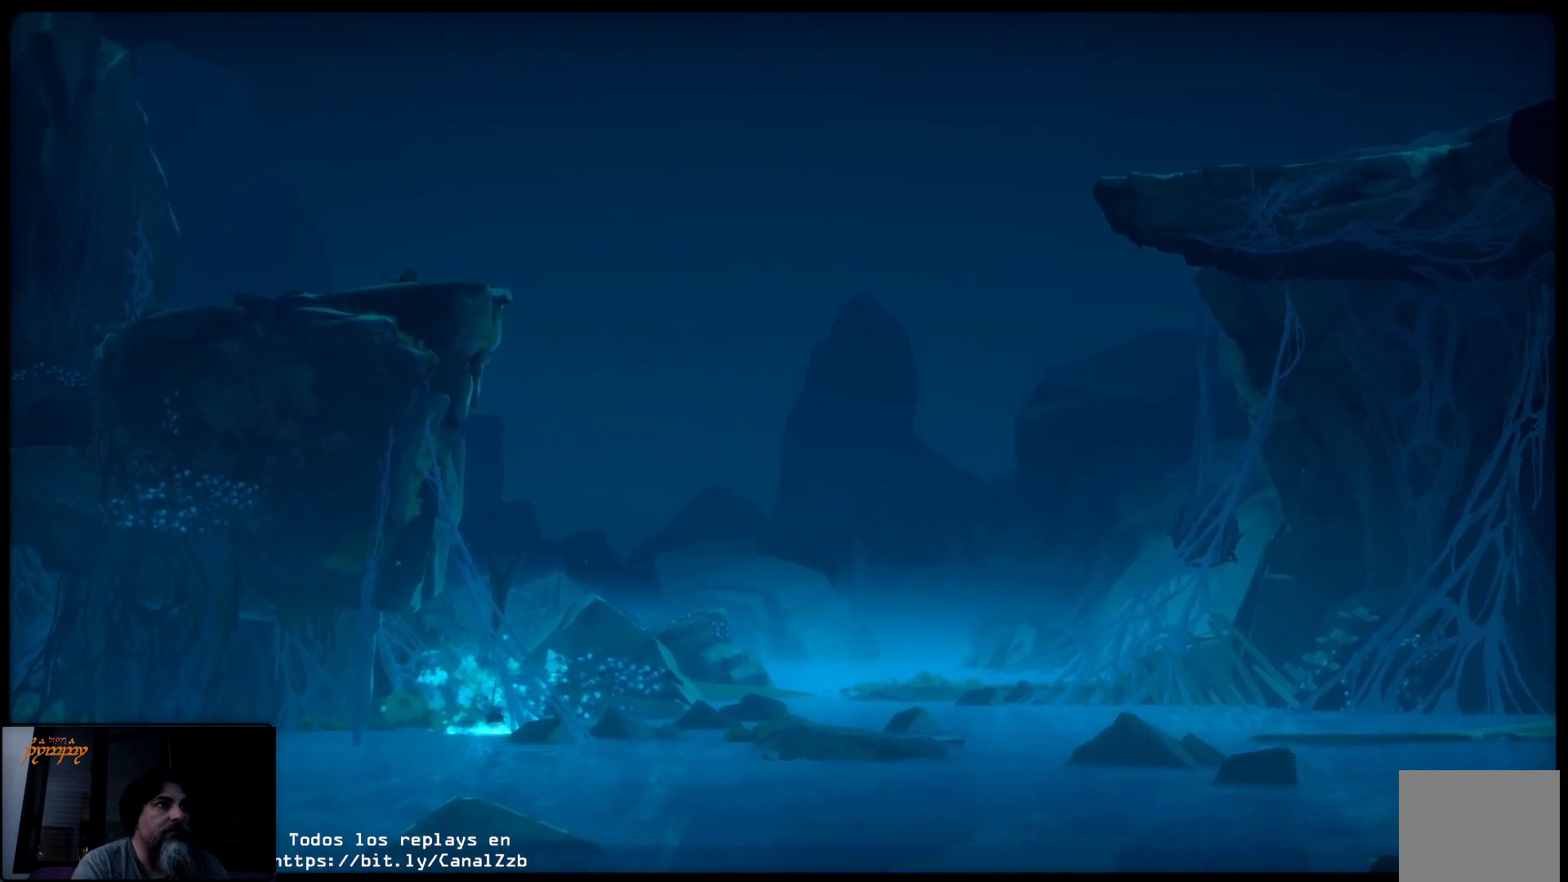
{"buttons": [], "left_stick": "up-right", "right_stick": "center", "events": [[233, "left_stick", "up-right"]]}
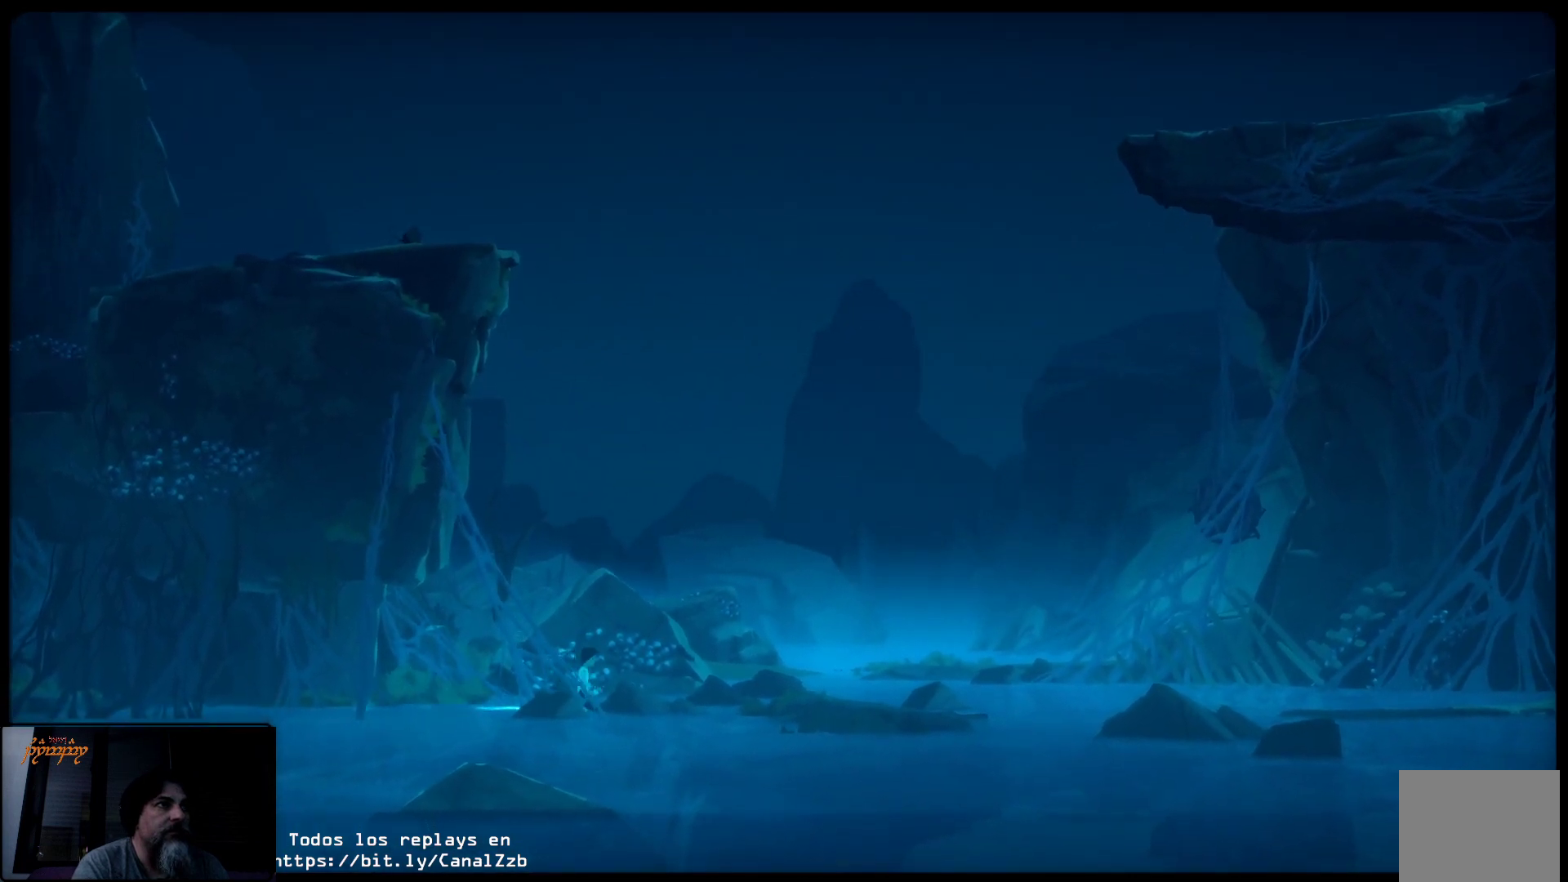
{"buttons": [], "left_stick": "up-right", "right_stick": "center", "events": []}
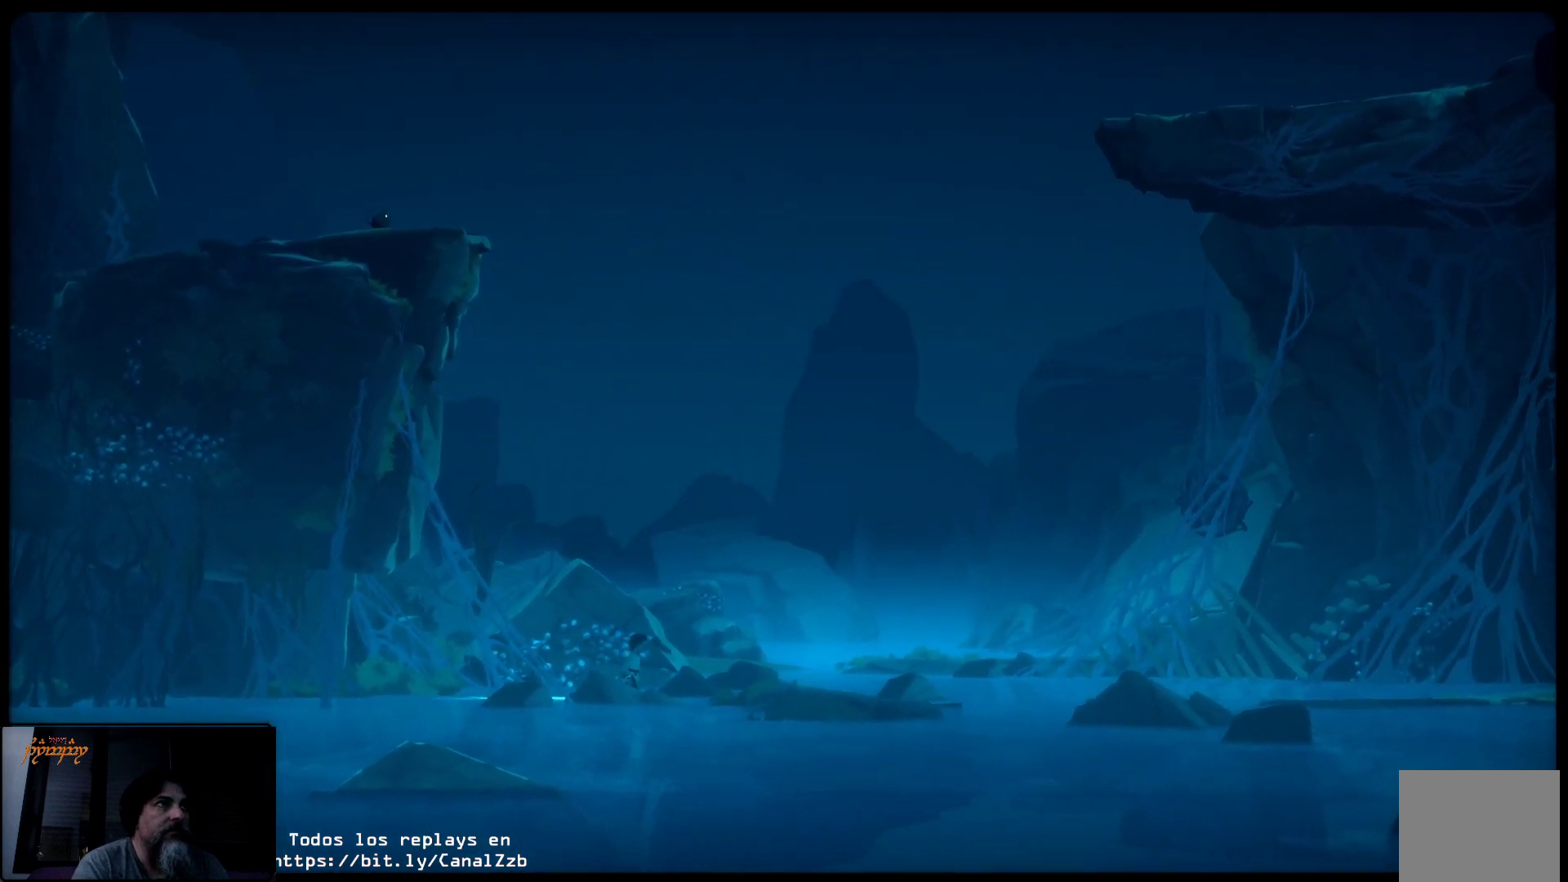
{"buttons": [], "left_stick": "up-right", "right_stick": "center", "events": []}
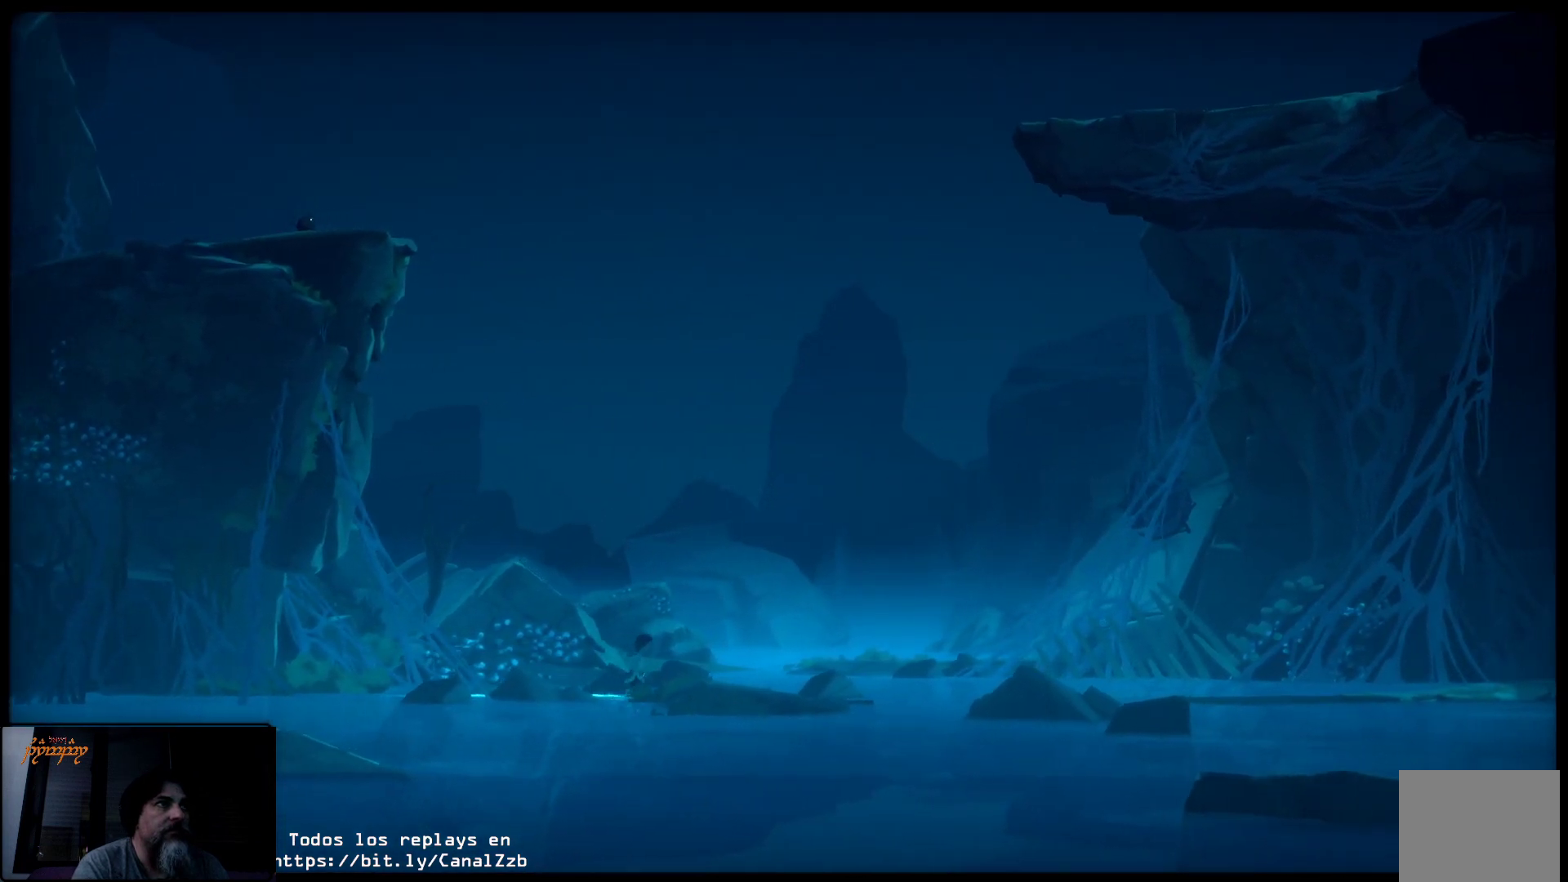
{"buttons": [], "left_stick": "up-right", "right_stick": "center", "events": []}
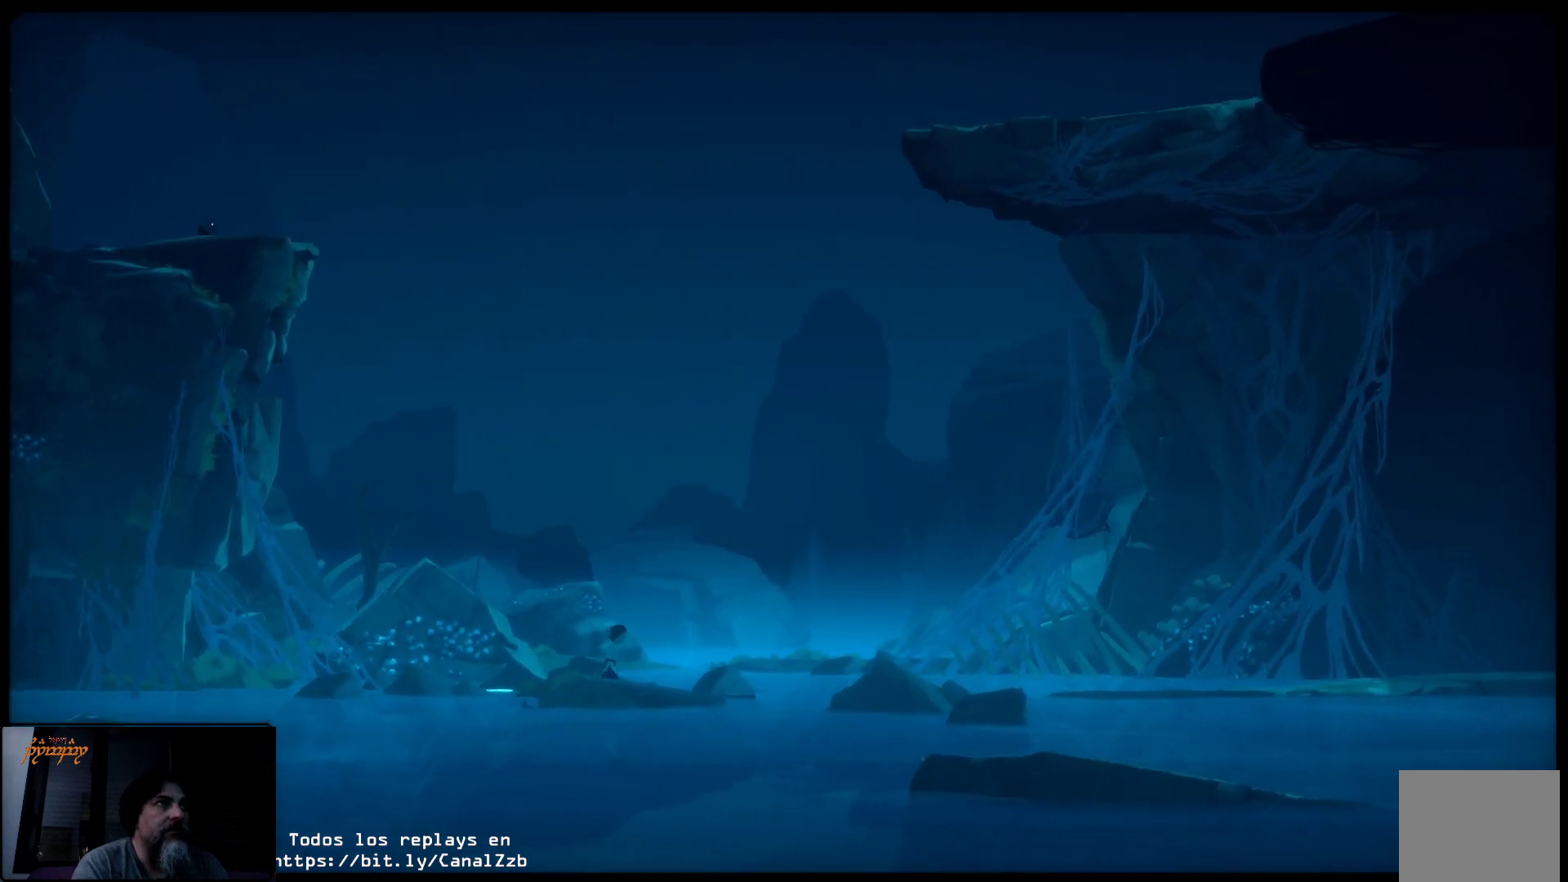
{"buttons": [], "left_stick": "up-right", "right_stick": "center", "events": []}
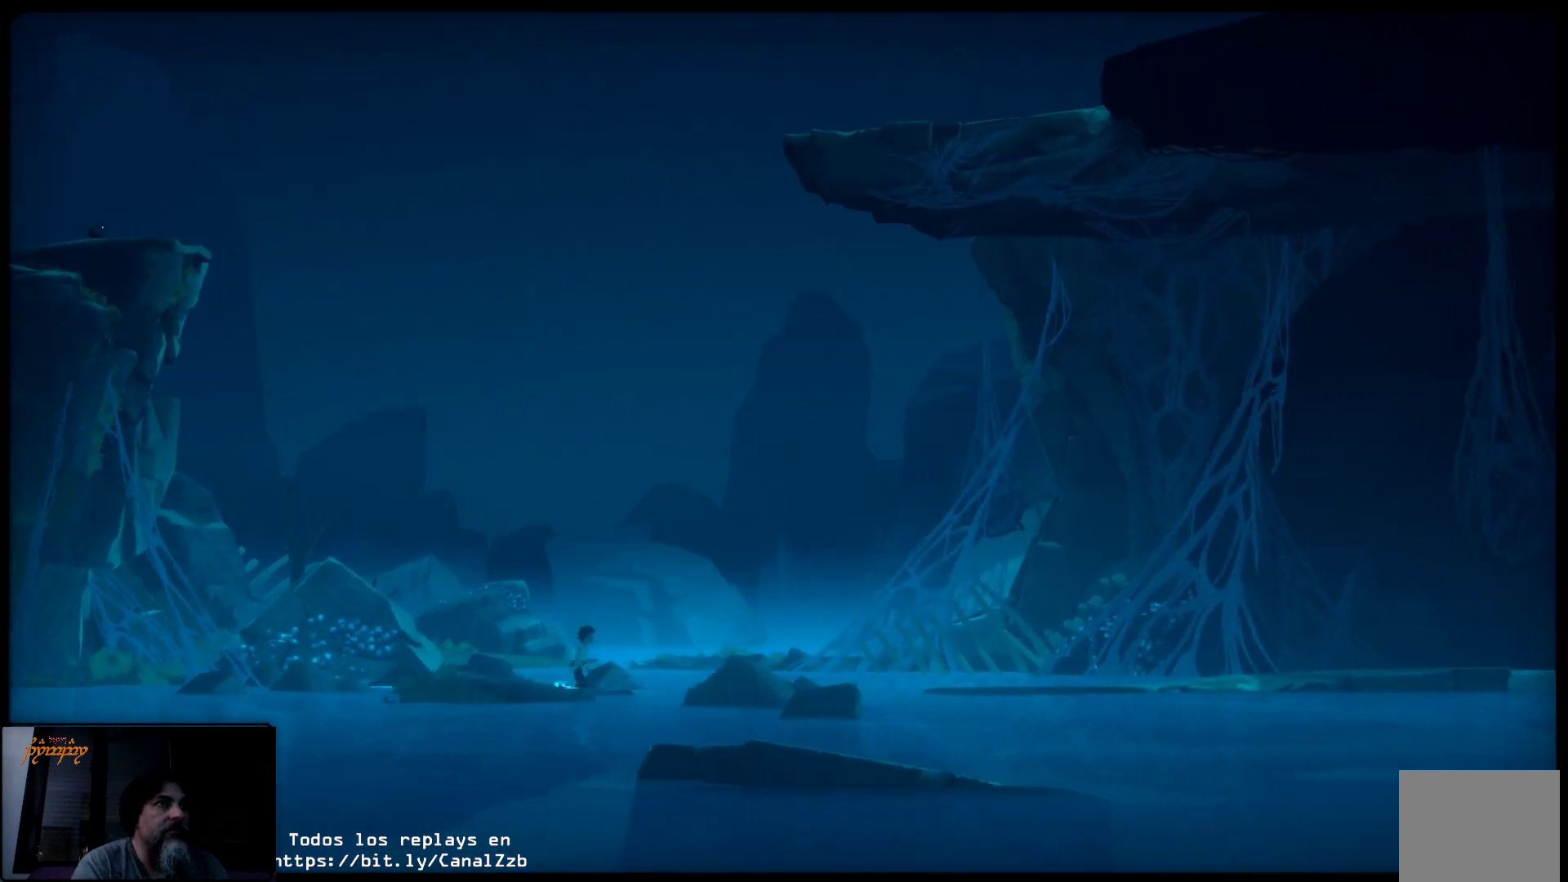
{"buttons": [], "left_stick": "up-right", "right_stick": "center", "events": []}
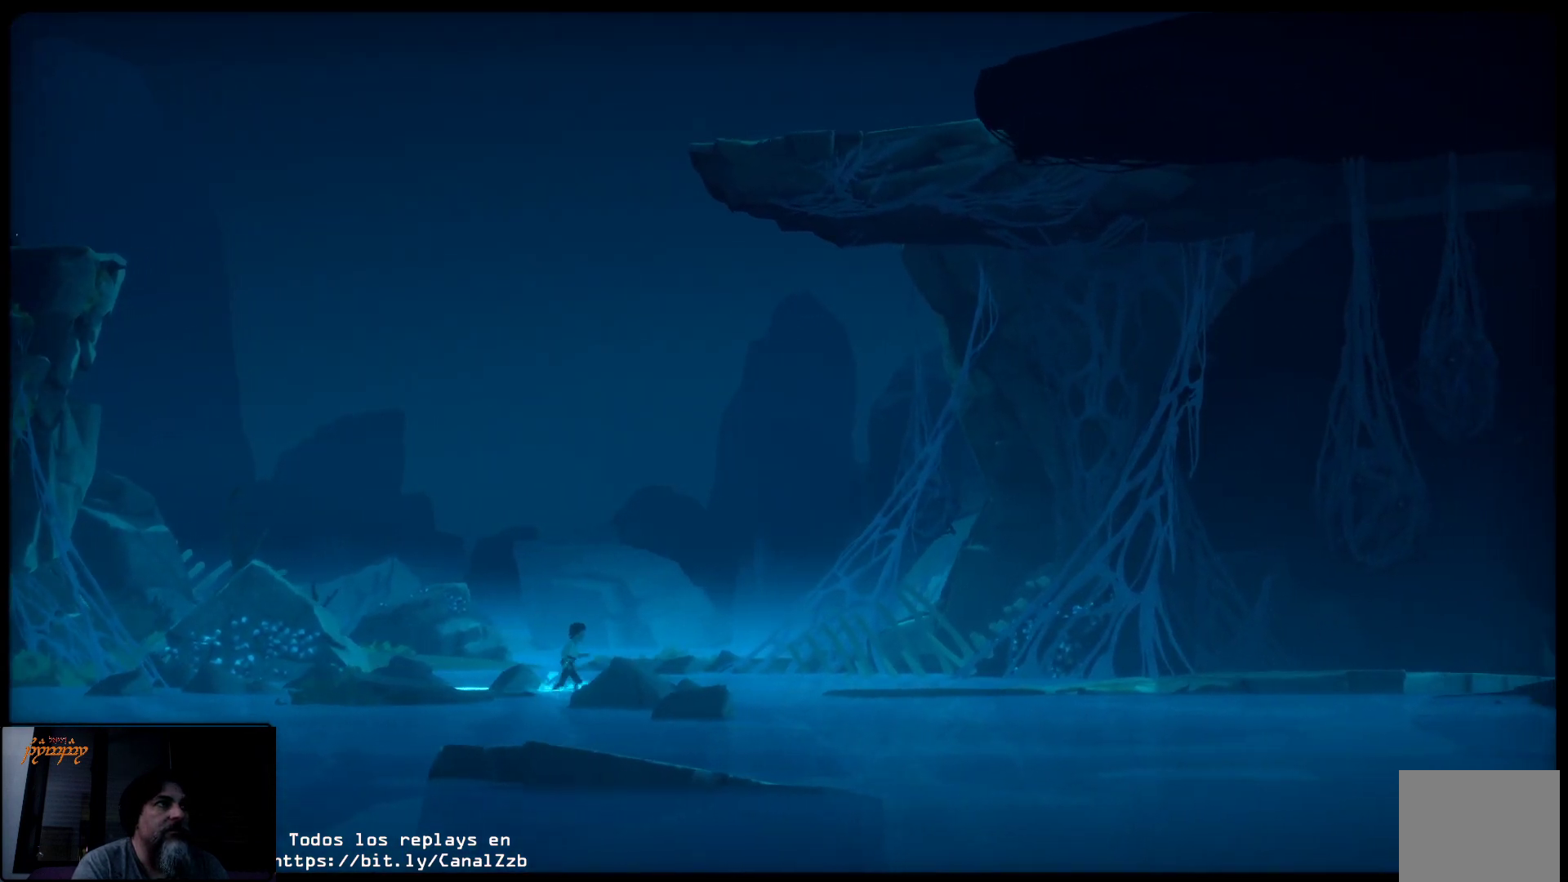
{"buttons": [], "left_stick": "up-right", "right_stick": "center", "events": []}
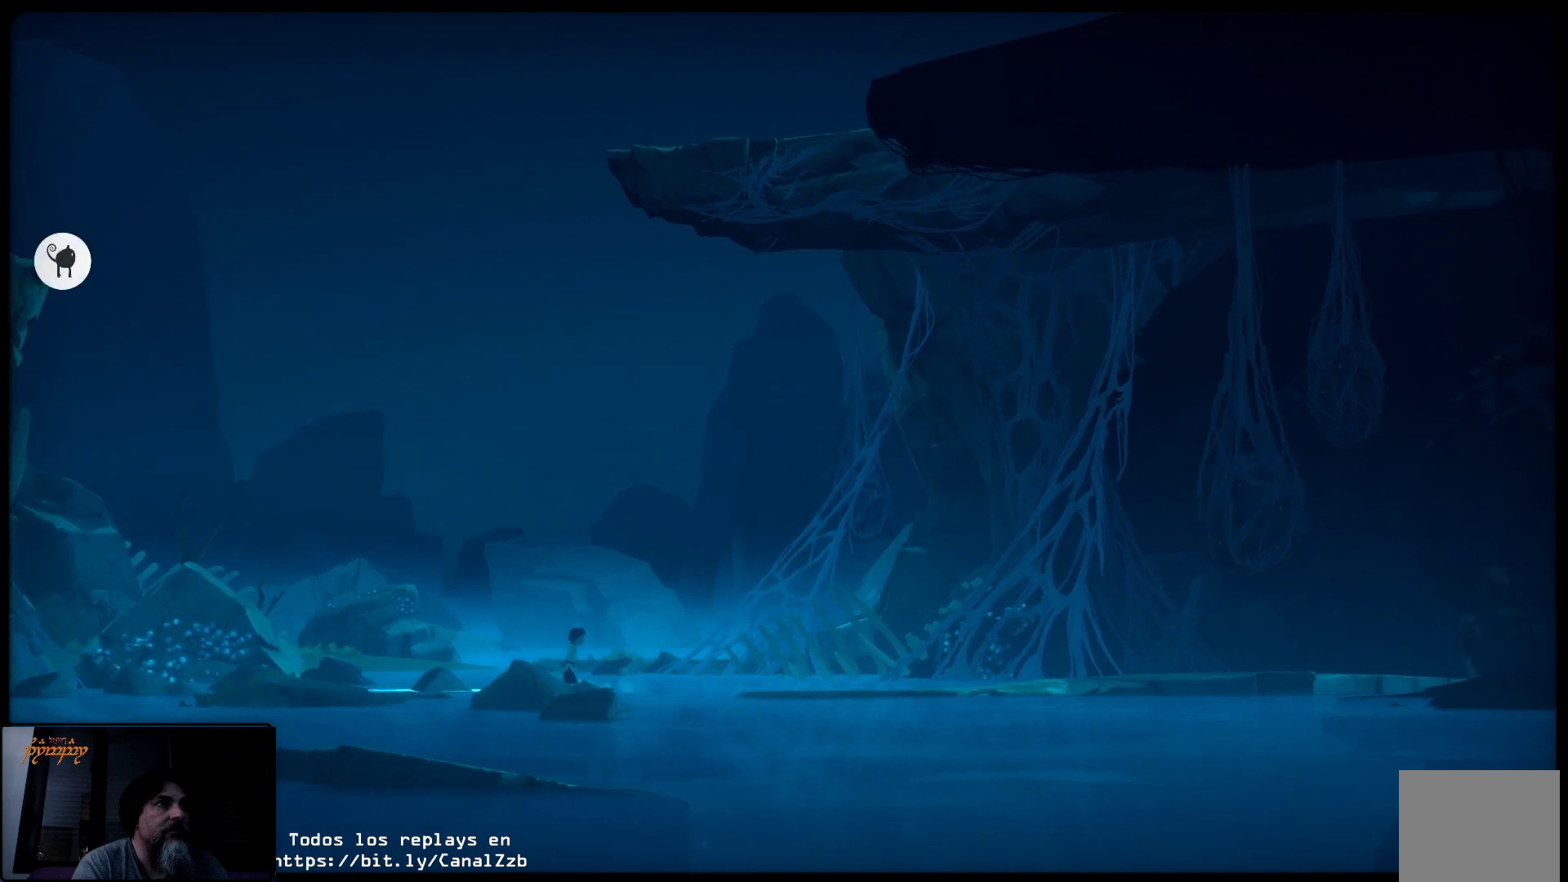
{"buttons": [], "left_stick": "up-right", "right_stick": "center", "events": []}
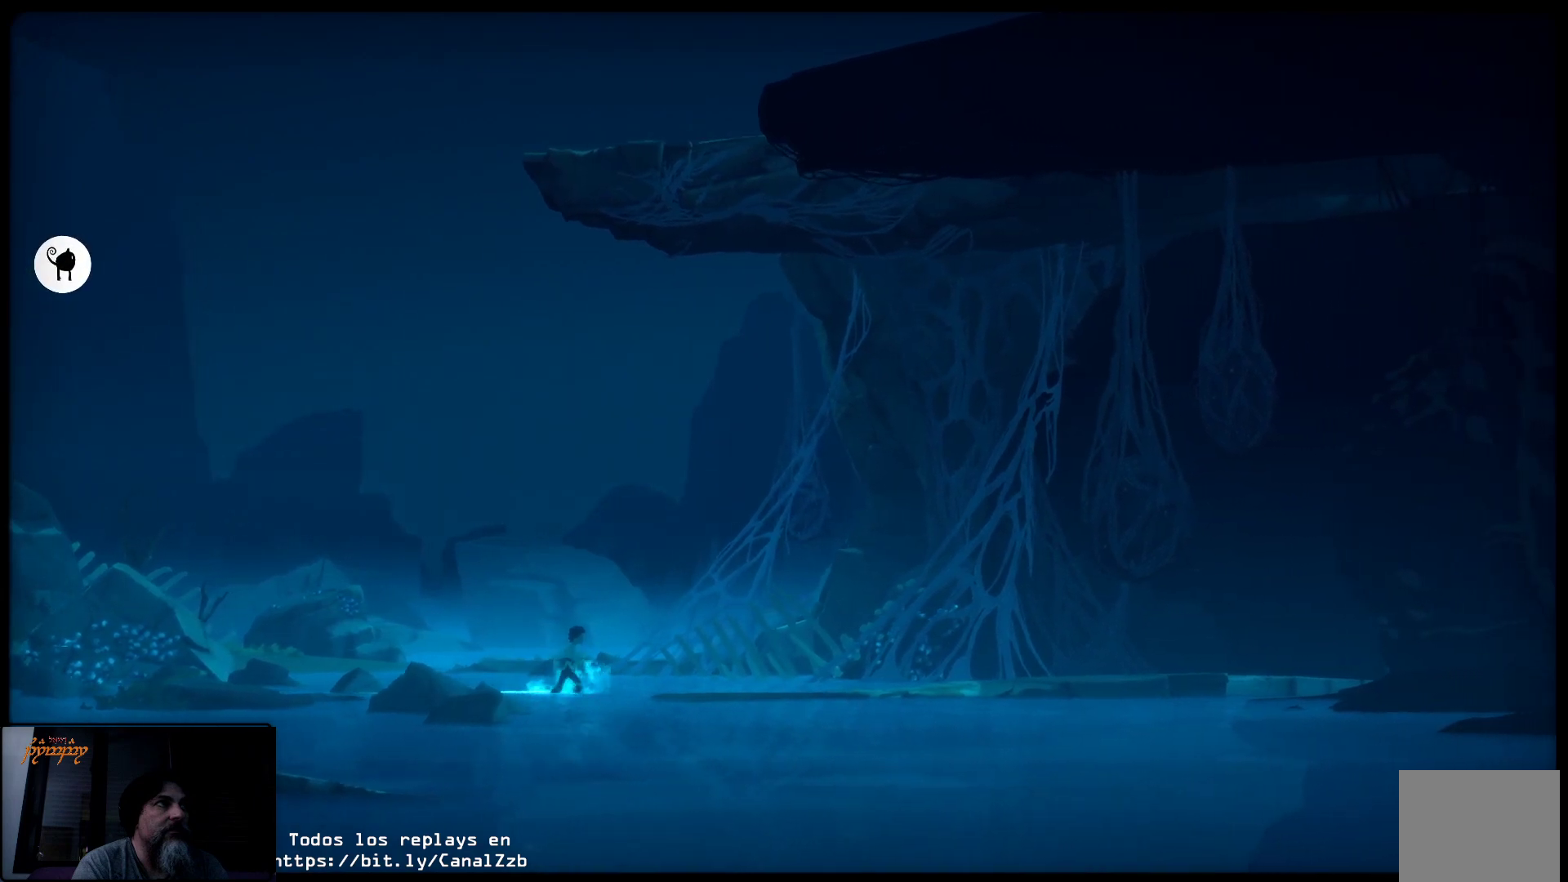
{"buttons": [], "left_stick": "up-right", "right_stick": "center", "events": []}
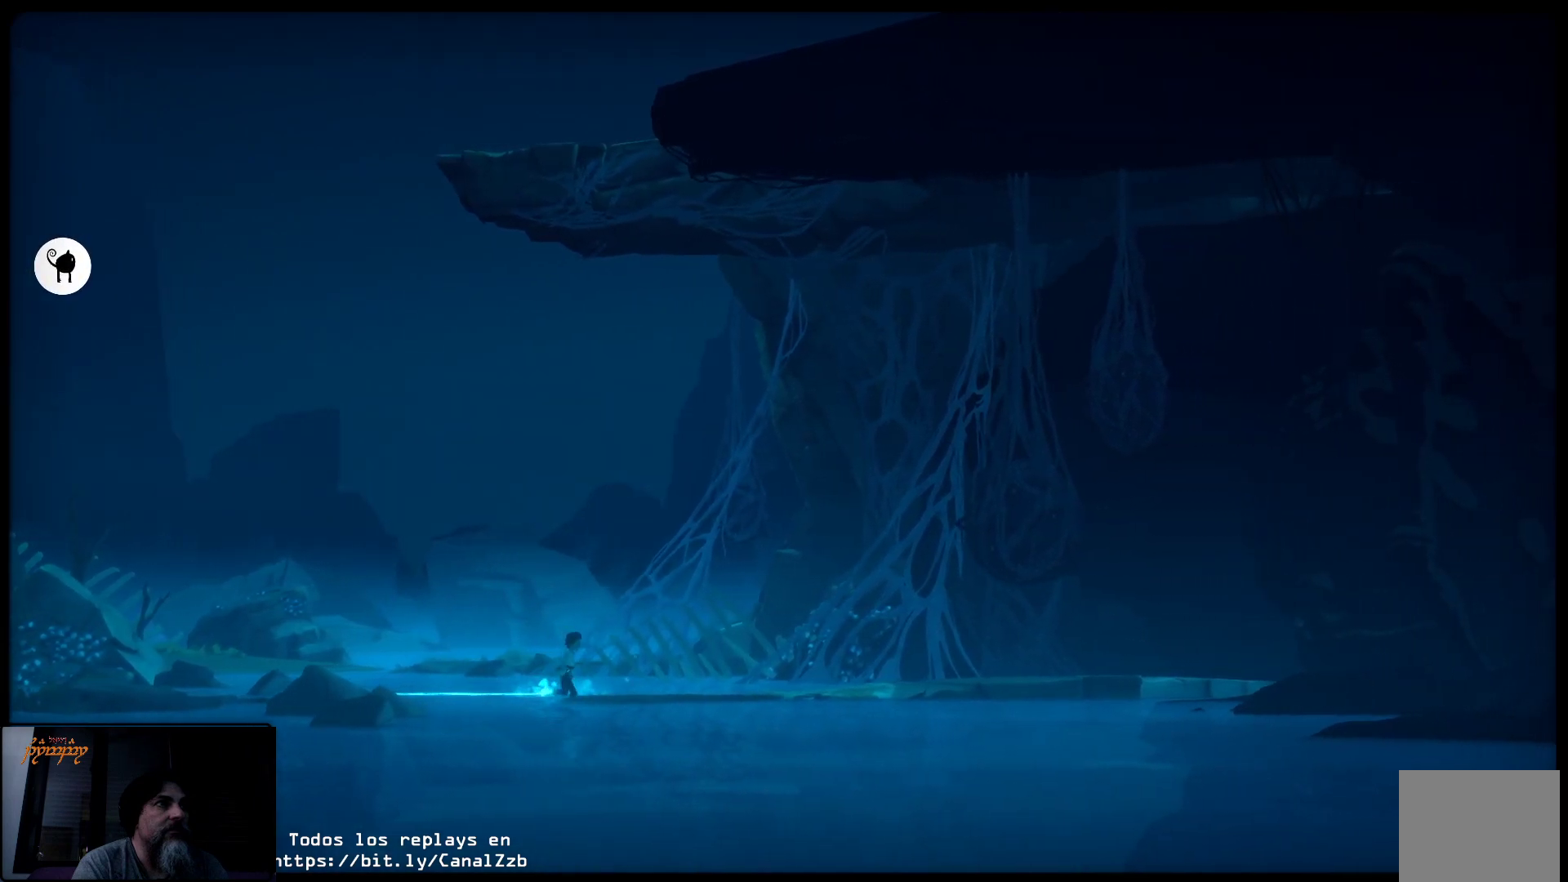
{"buttons": [], "left_stick": "up-right", "right_stick": "center", "events": []}
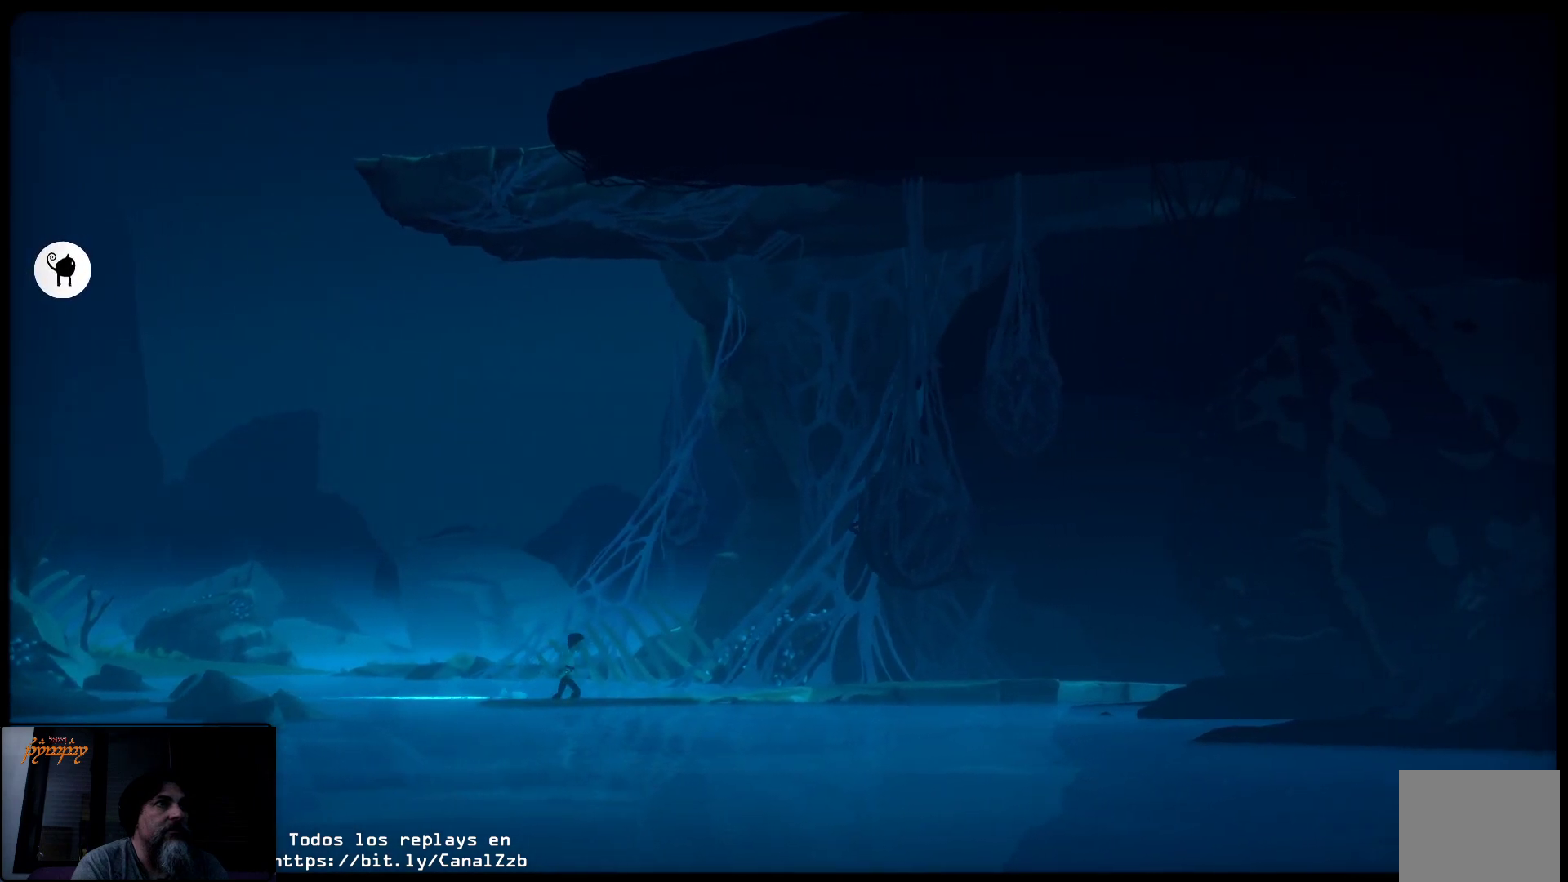
{"buttons": [], "left_stick": "up-right", "right_stick": "center", "events": []}
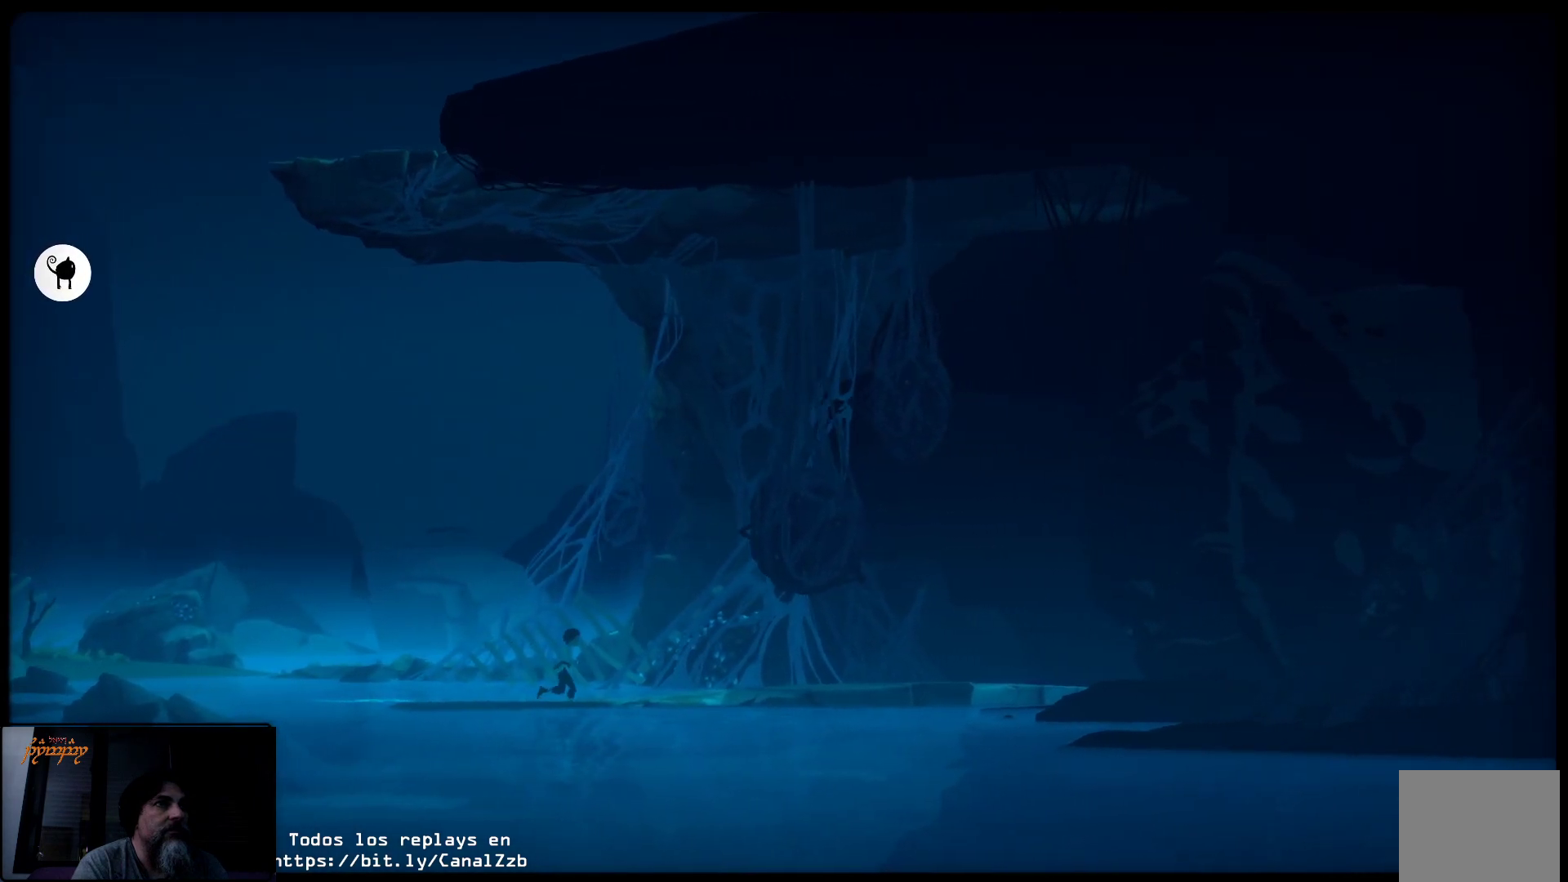
{"buttons": [], "left_stick": "up-right", "right_stick": "center", "events": []}
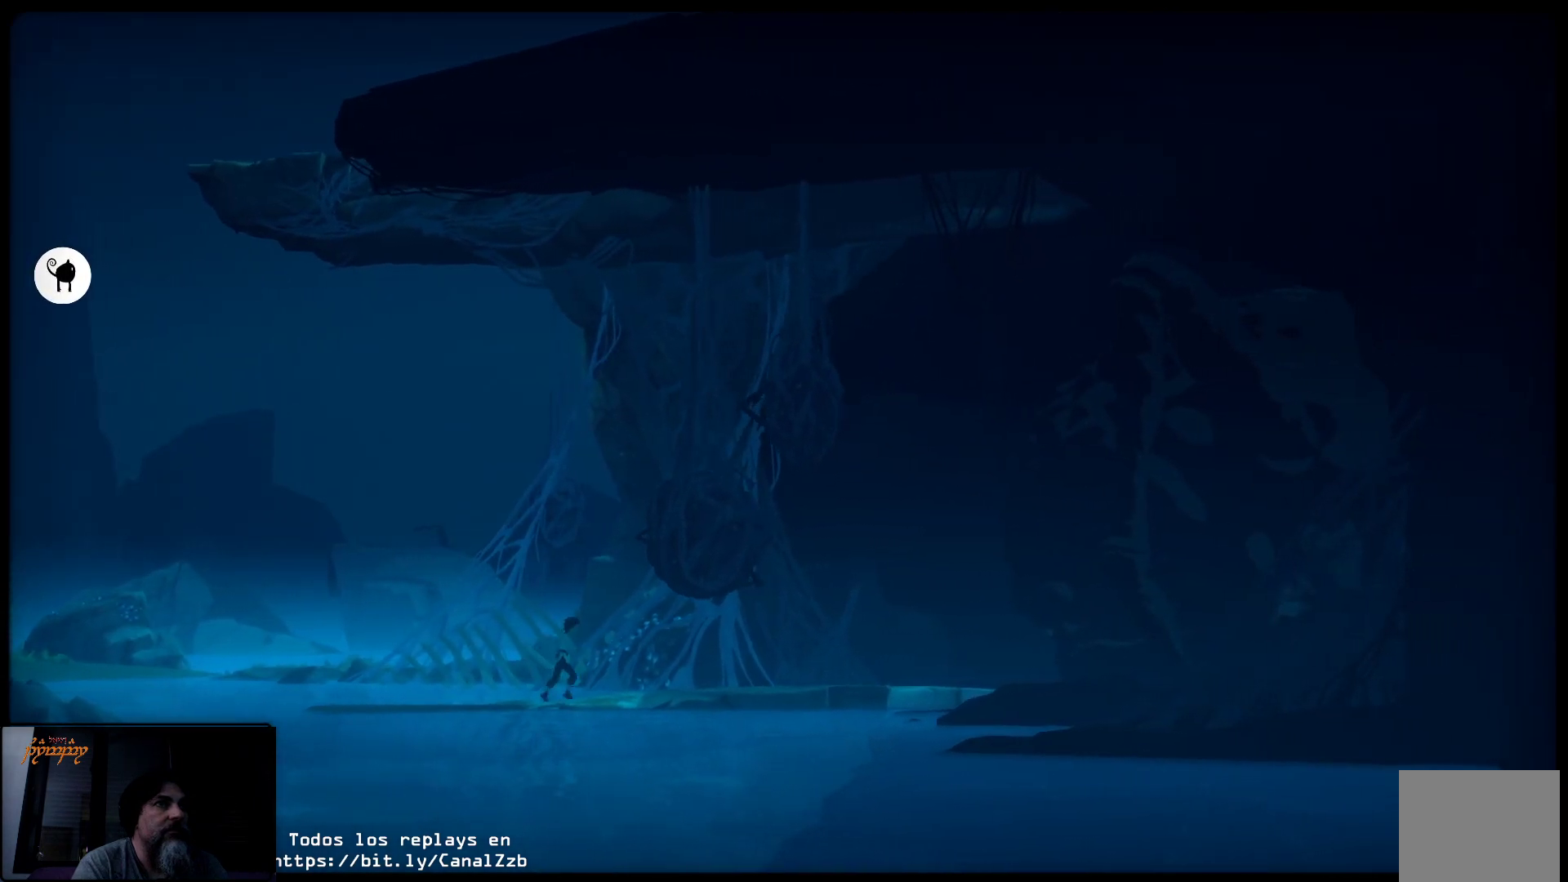
{"buttons": [], "left_stick": "up-right", "right_stick": "center", "events": []}